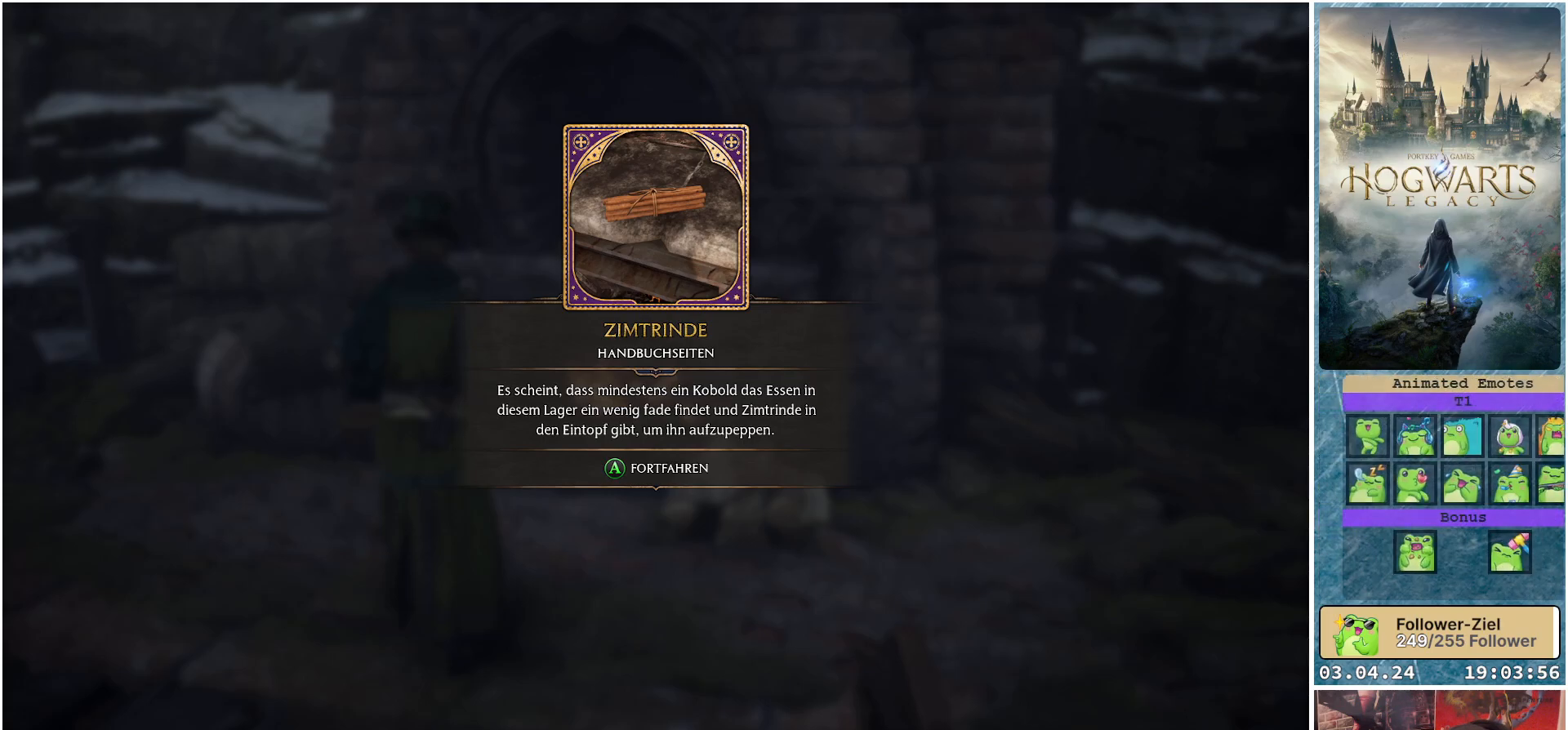
Gameplay with a controller (Xbox layout); each line is a JSON object with the inputs held at the frame after it. "events" lists button and stick changes between this image and that frame as [ms after this image, input, new state], when the widget could be followed in between.
{"buttons": [], "left_stick": "center", "right_stick": "center", "events": [[50, "A", "down"], [167, "A", "up"]]}
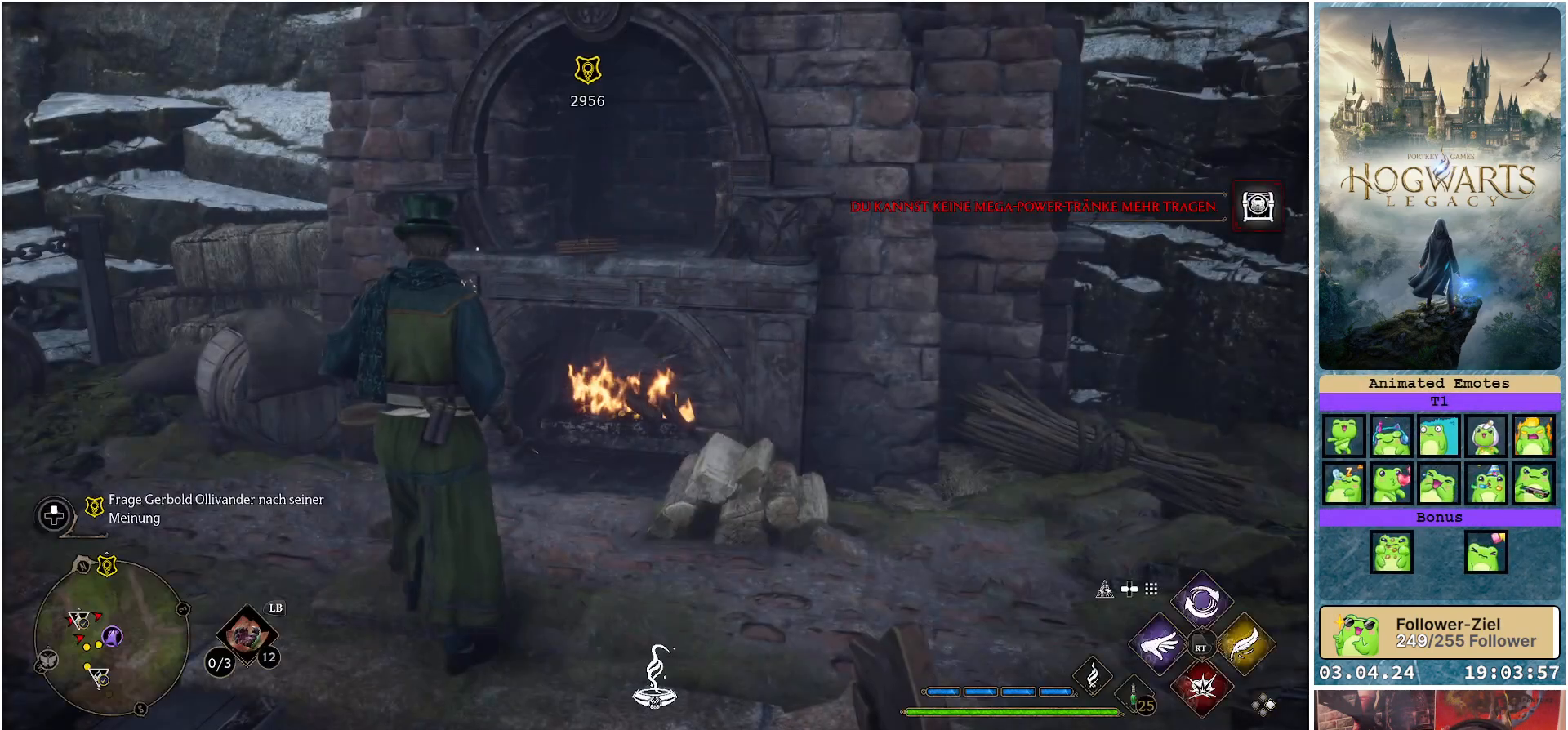
{"buttons": [], "left_stick": "up", "right_stick": "down-left", "events": [[83, "right_stick", "down-left"], [317, "left_stick", "up"]]}
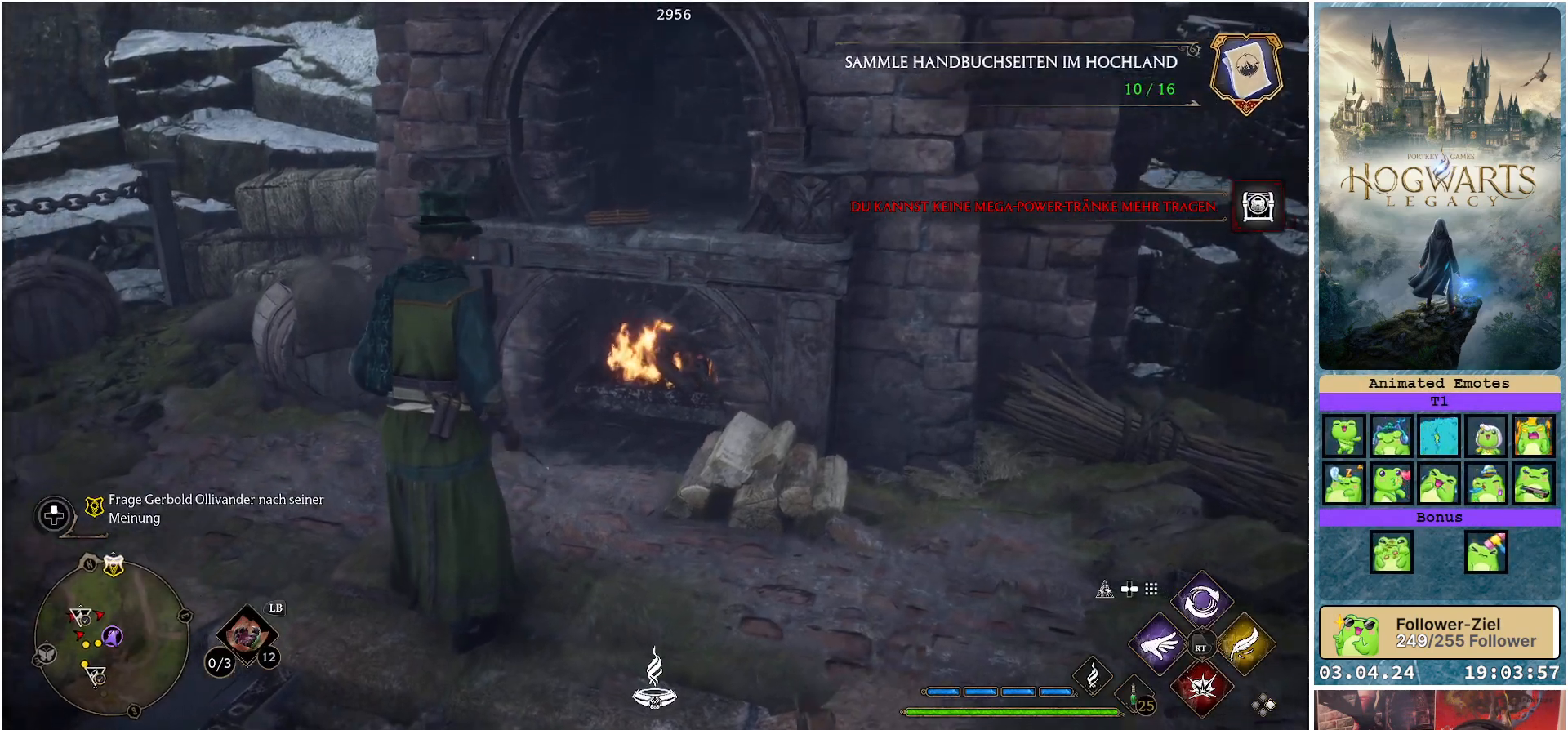
{"buttons": [], "left_stick": "up-right", "right_stick": "center", "events": [[83, "left_stick", "up-right"], [283, "right_stick", "center"]]}
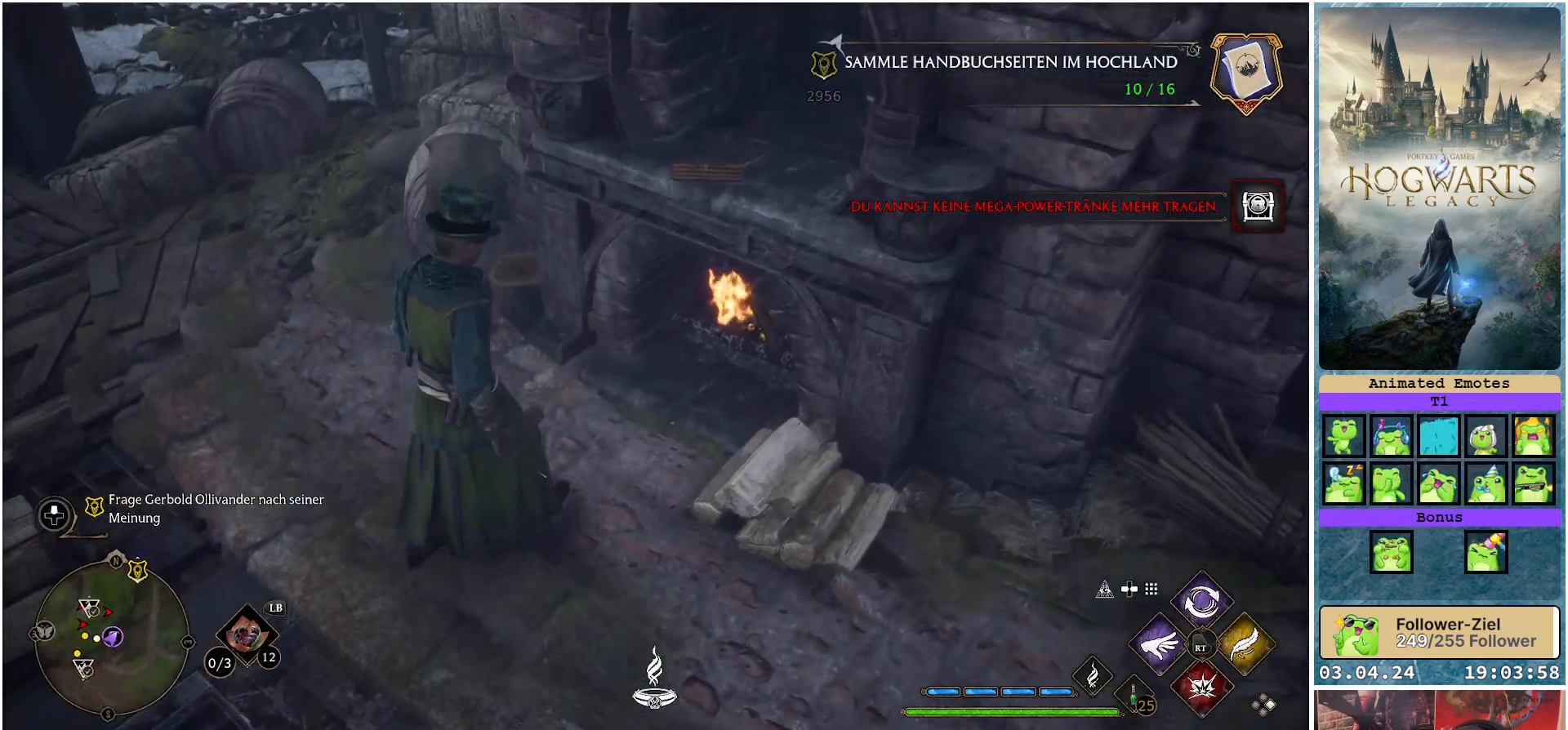
{"buttons": [], "left_stick": "left", "right_stick": "left", "events": [[33, "right_stick", "down-left"], [167, "left_stick", "center"], [333, "right_stick", "left"], [417, "left_stick", "left"]]}
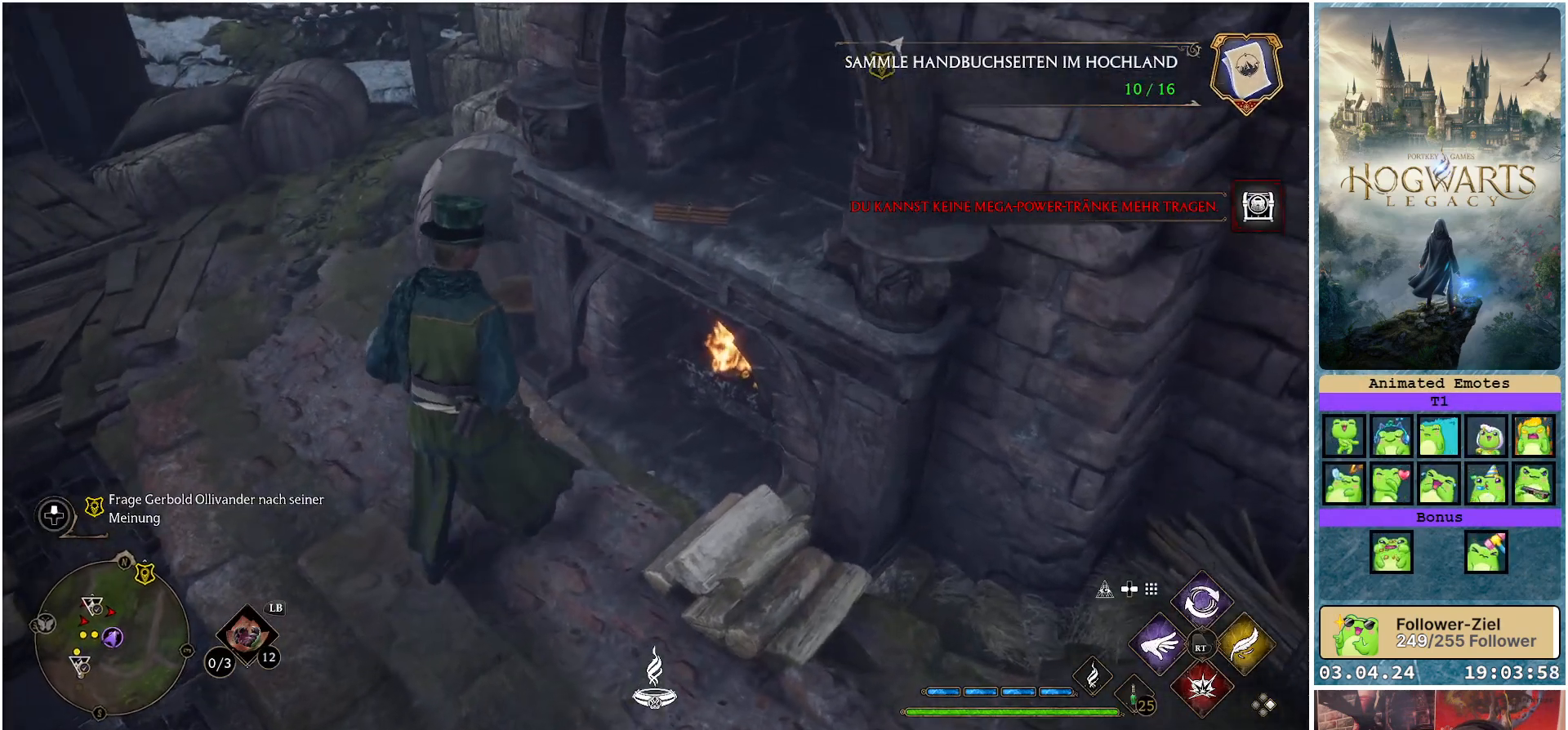
{"buttons": [], "left_stick": "up-left", "right_stick": "up-left", "events": [[33, "right_stick", "up-left"], [250, "left_stick", "up-left"]]}
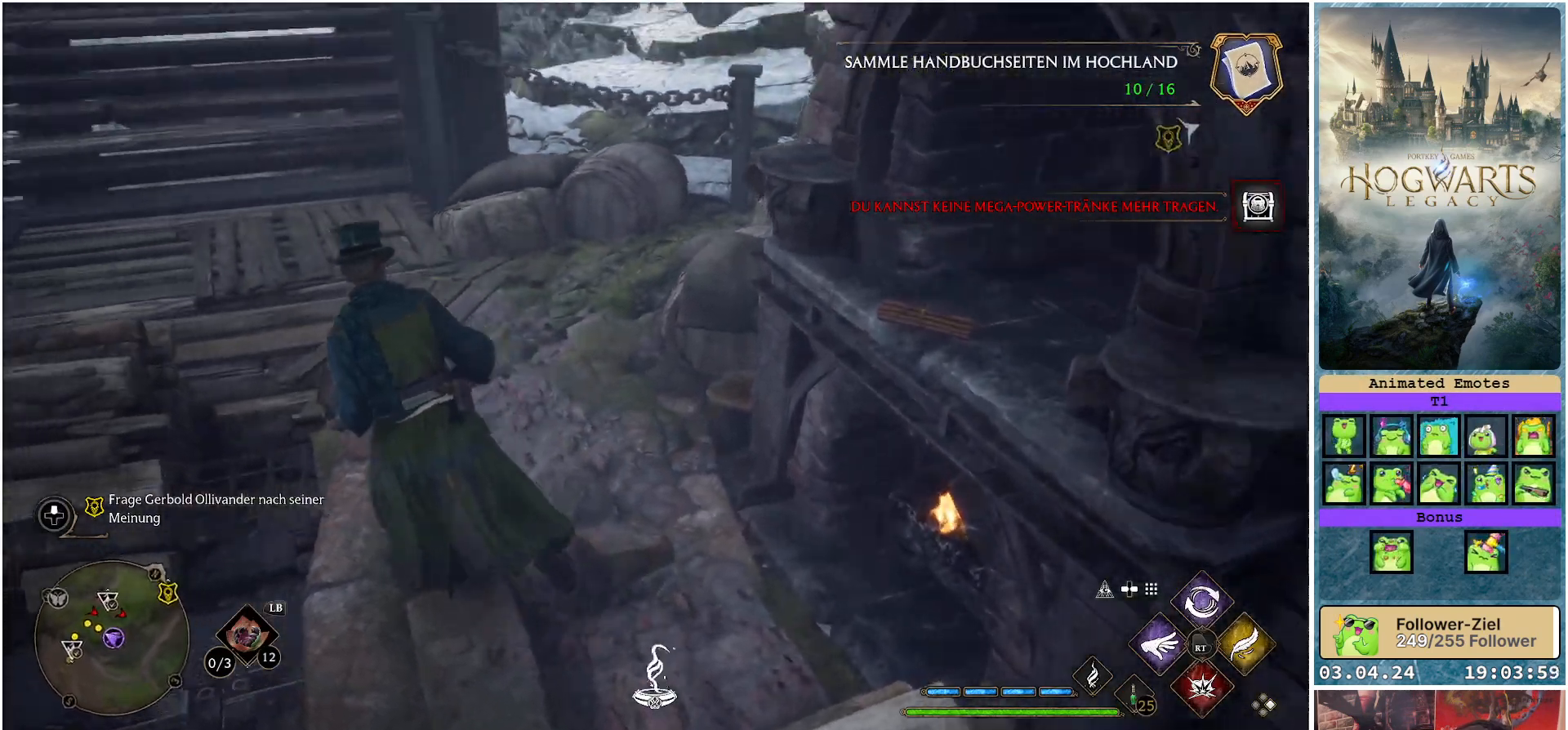
{"buttons": [], "left_stick": "up-left", "right_stick": "up-left", "events": [[100, "right_stick", "center"], [400, "right_stick", "up-left"]]}
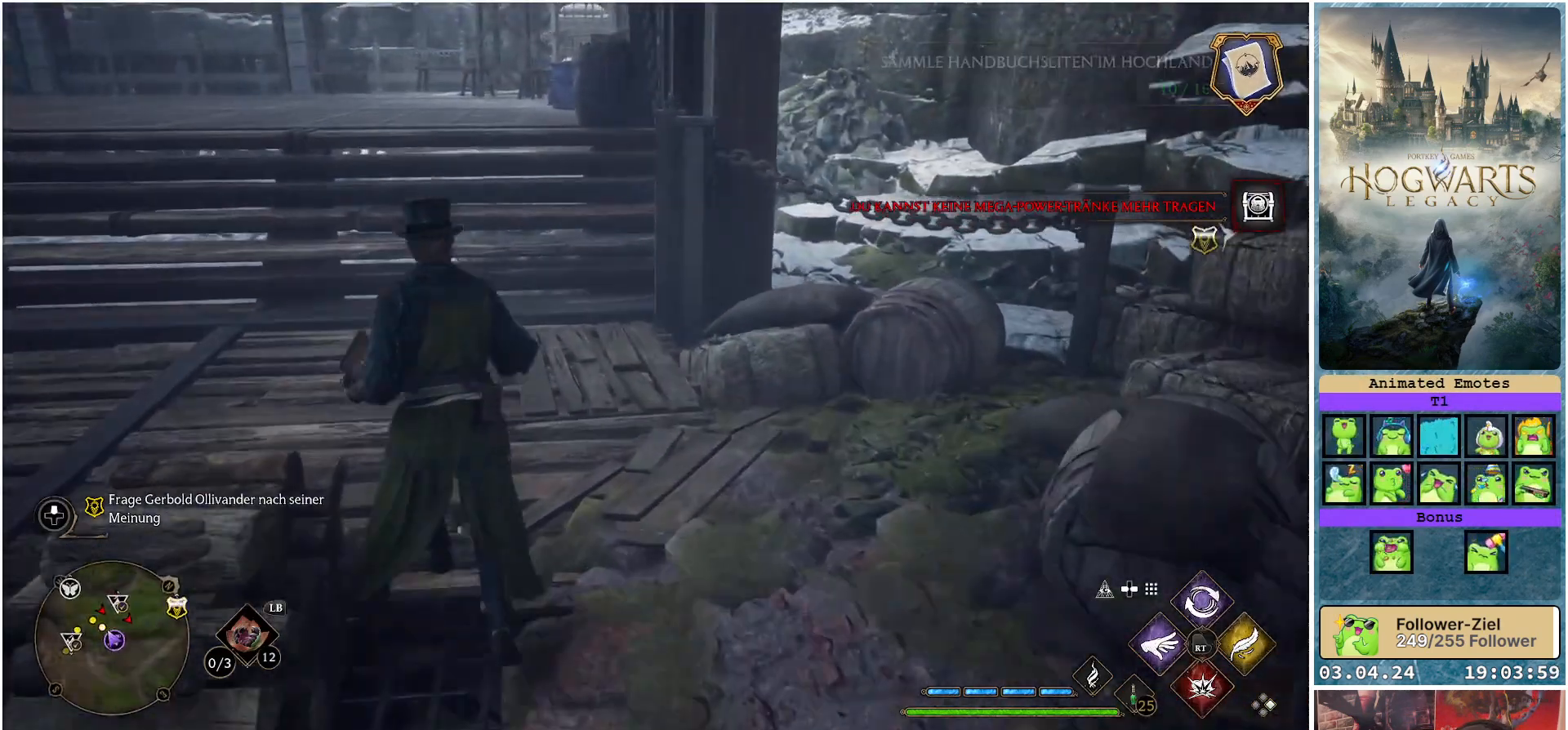
{"buttons": [], "left_stick": "up-left", "right_stick": "up", "events": [[417, "right_stick", "up"]]}
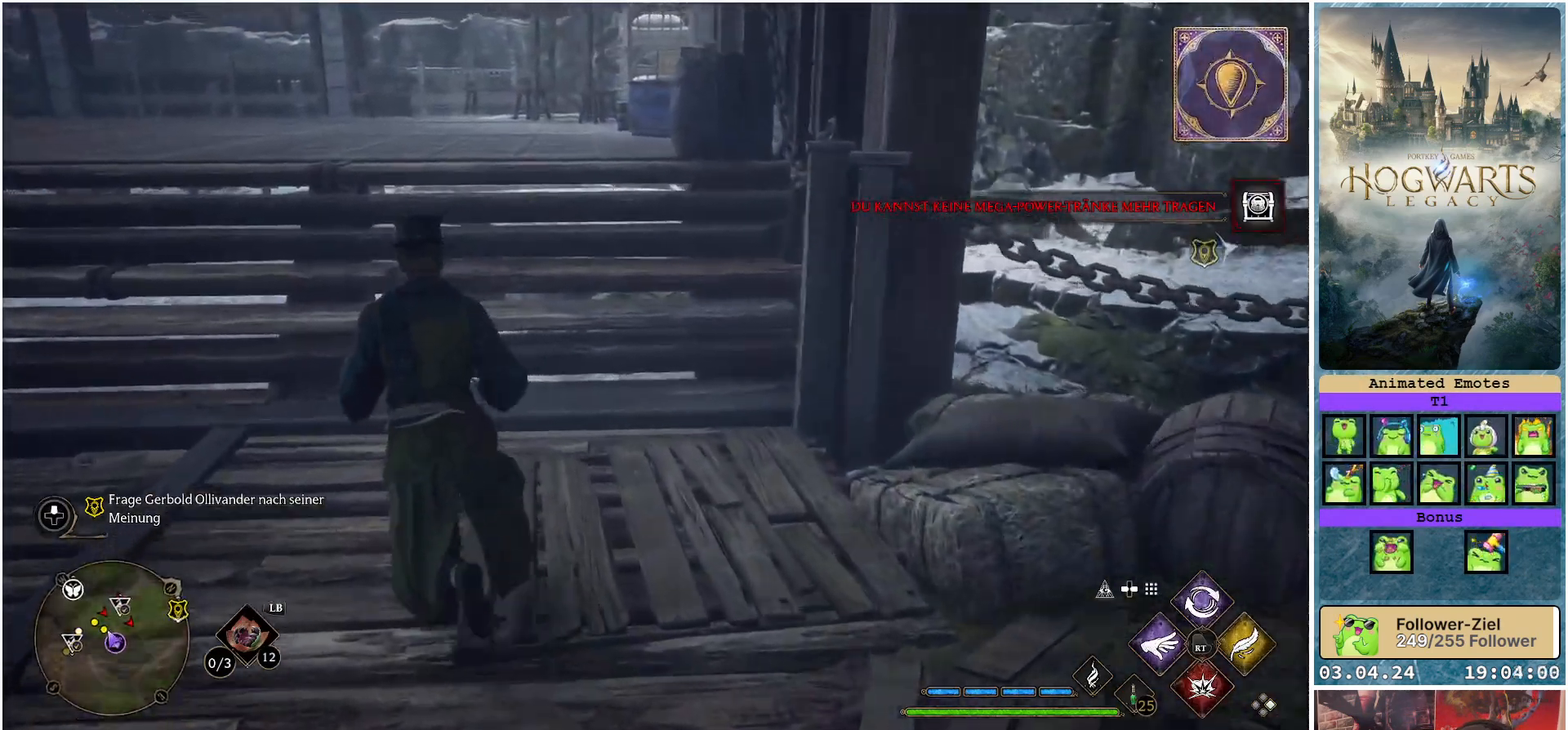
{"buttons": [], "left_stick": "up-left", "right_stick": "center", "events": [[150, "right_stick", "center"]]}
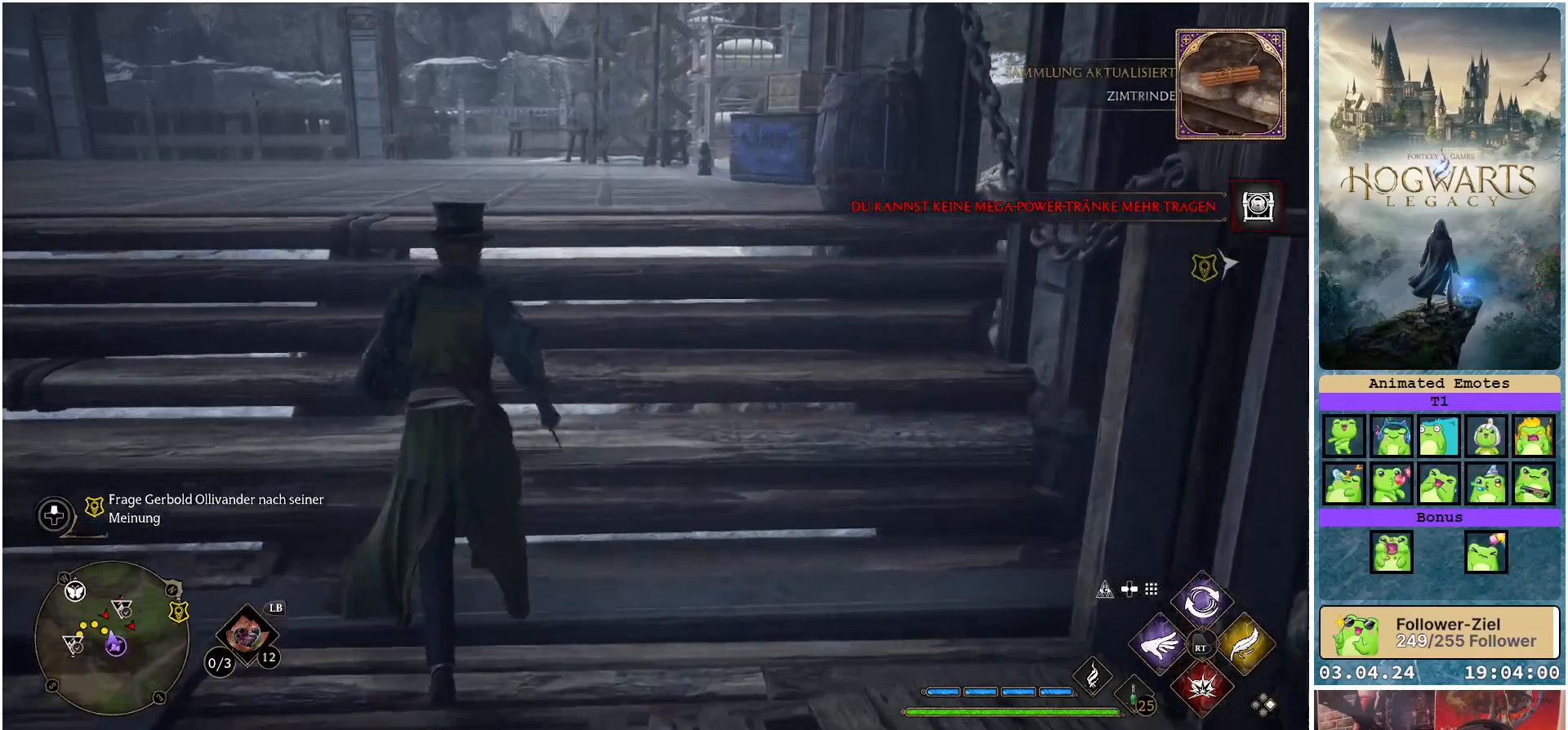
{"buttons": [], "left_stick": "up-left", "right_stick": "down-right", "events": [[67, "right_stick", "down-right"]]}
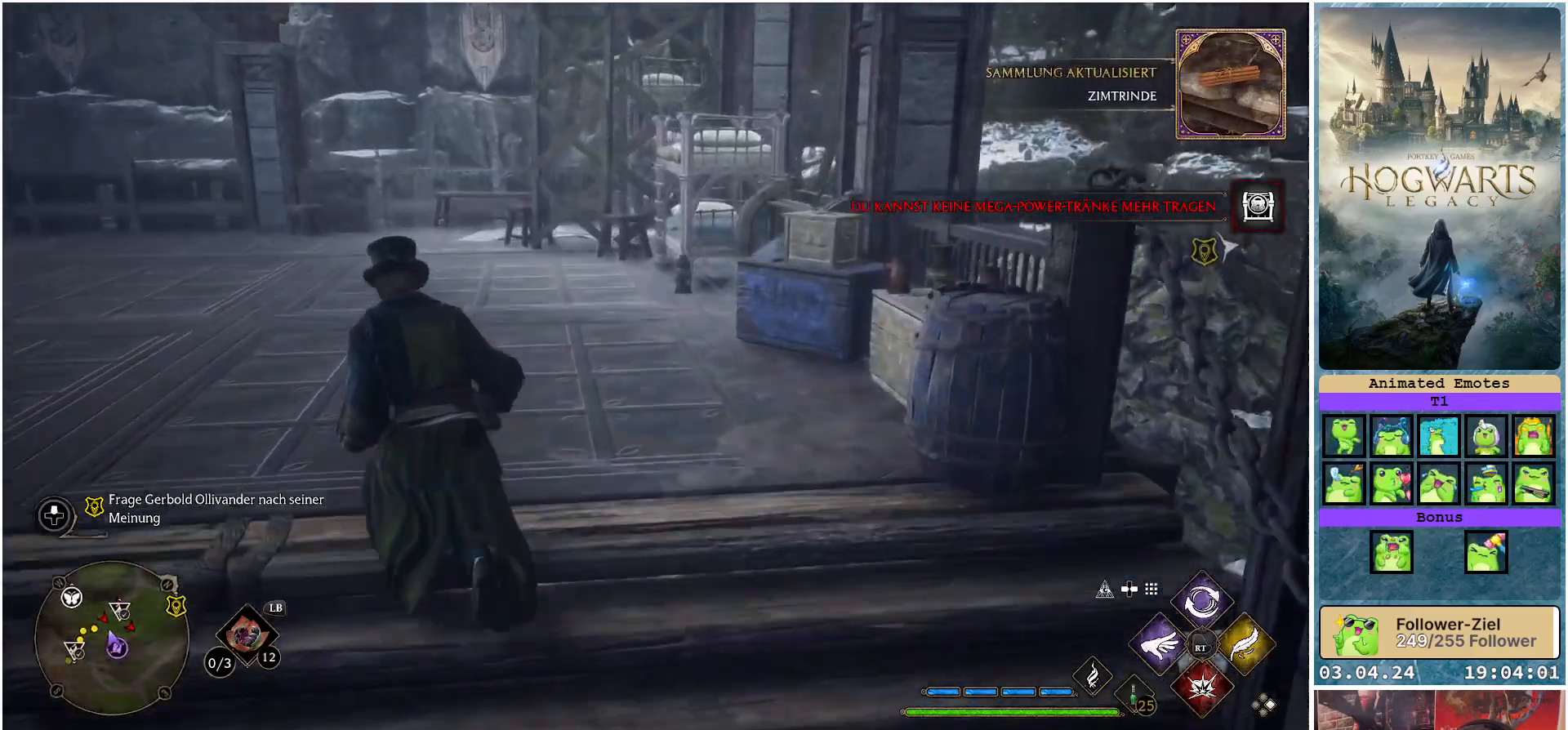
{"buttons": ["DPAD_LEFT"], "left_stick": "center", "right_stick": "center", "events": [[183, "left_stick", "center"], [283, "right_stick", "center"], [433, "DPAD_LEFT", "down"]]}
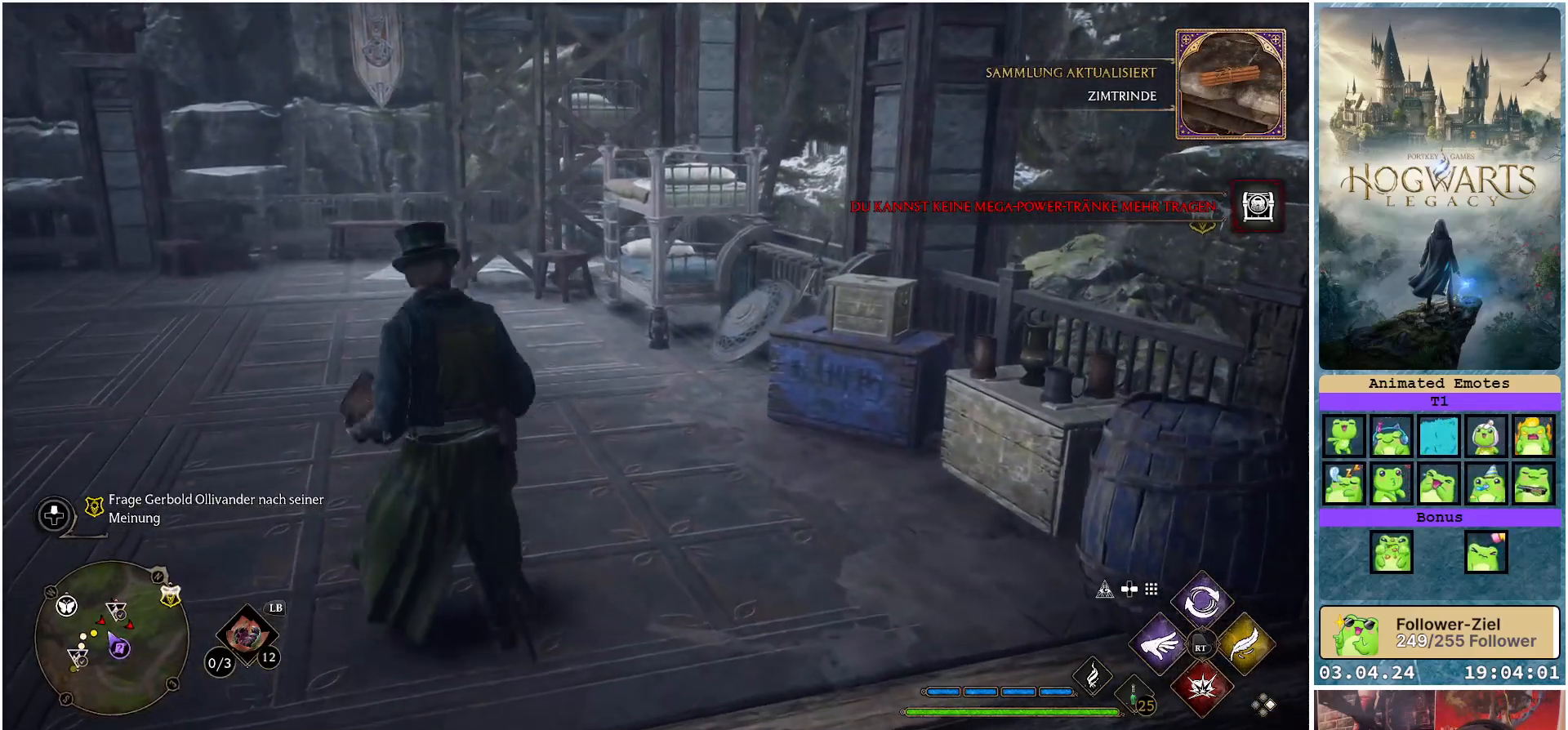
{"buttons": [], "left_stick": "up-left", "right_stick": "center", "events": [[17, "DPAD_LEFT", "up"], [500, "left_stick", "up-left"]]}
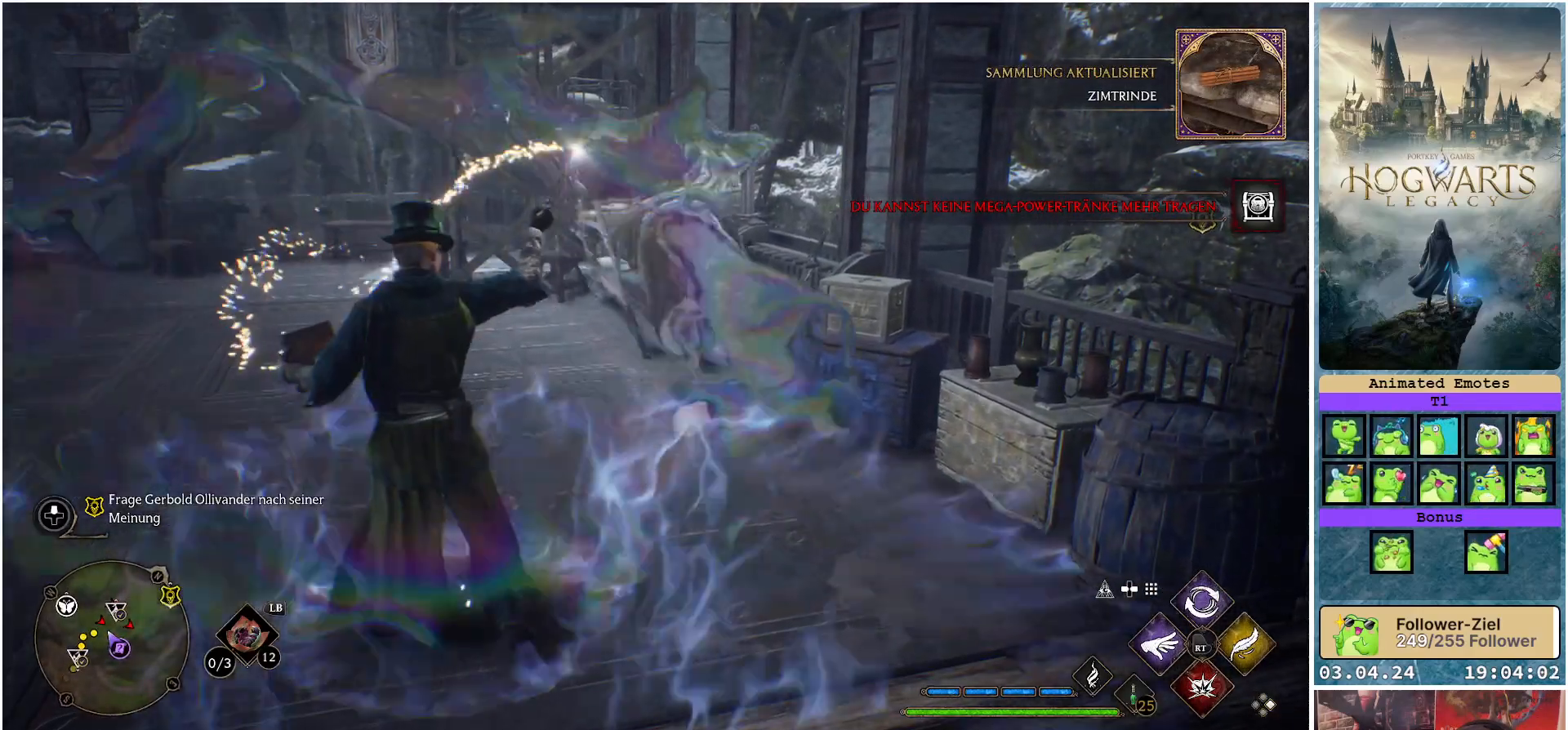
{"buttons": [], "left_stick": "up-left", "right_stick": "center", "events": []}
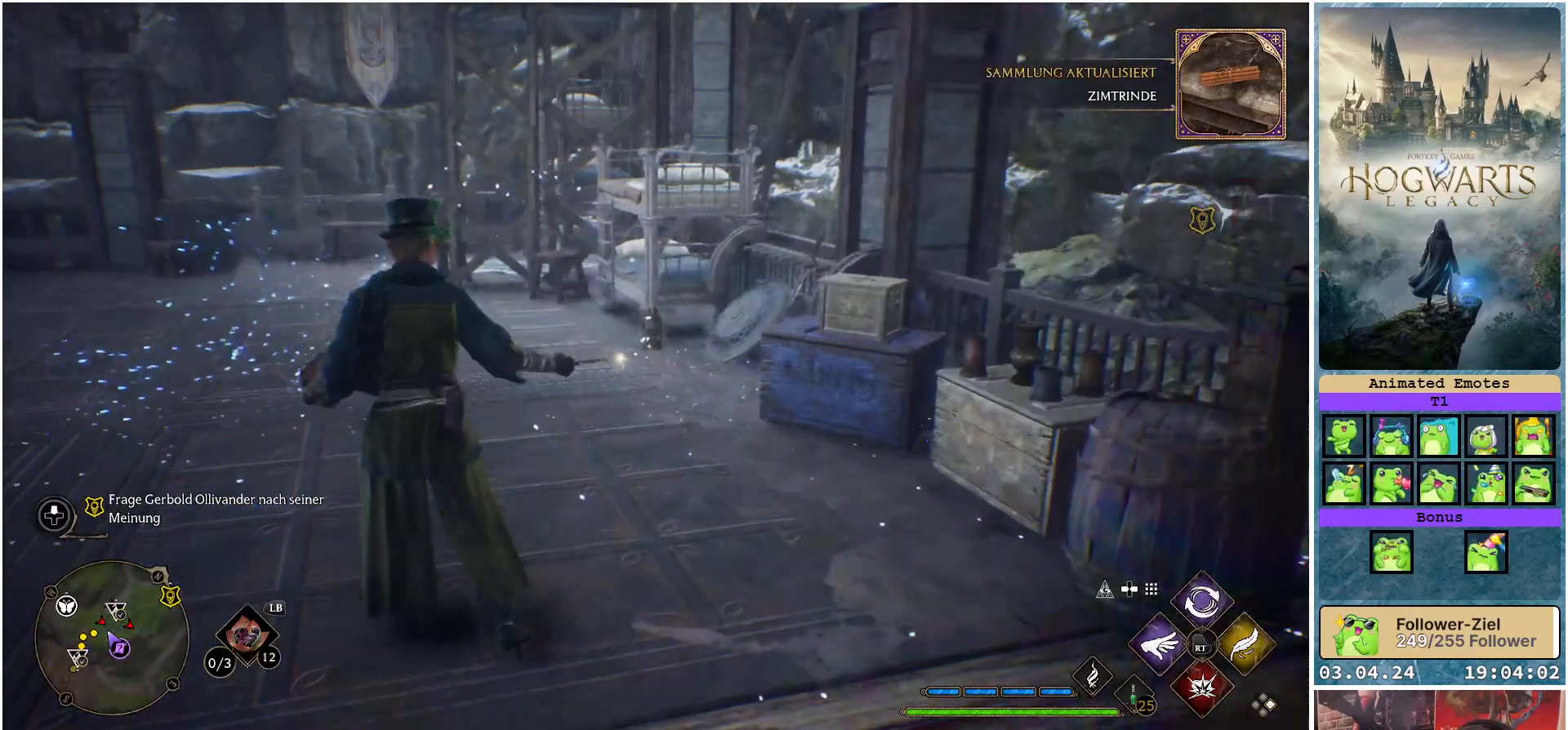
{"buttons": [], "left_stick": "up-left", "right_stick": "left", "events": [[467, "right_stick", "left"]]}
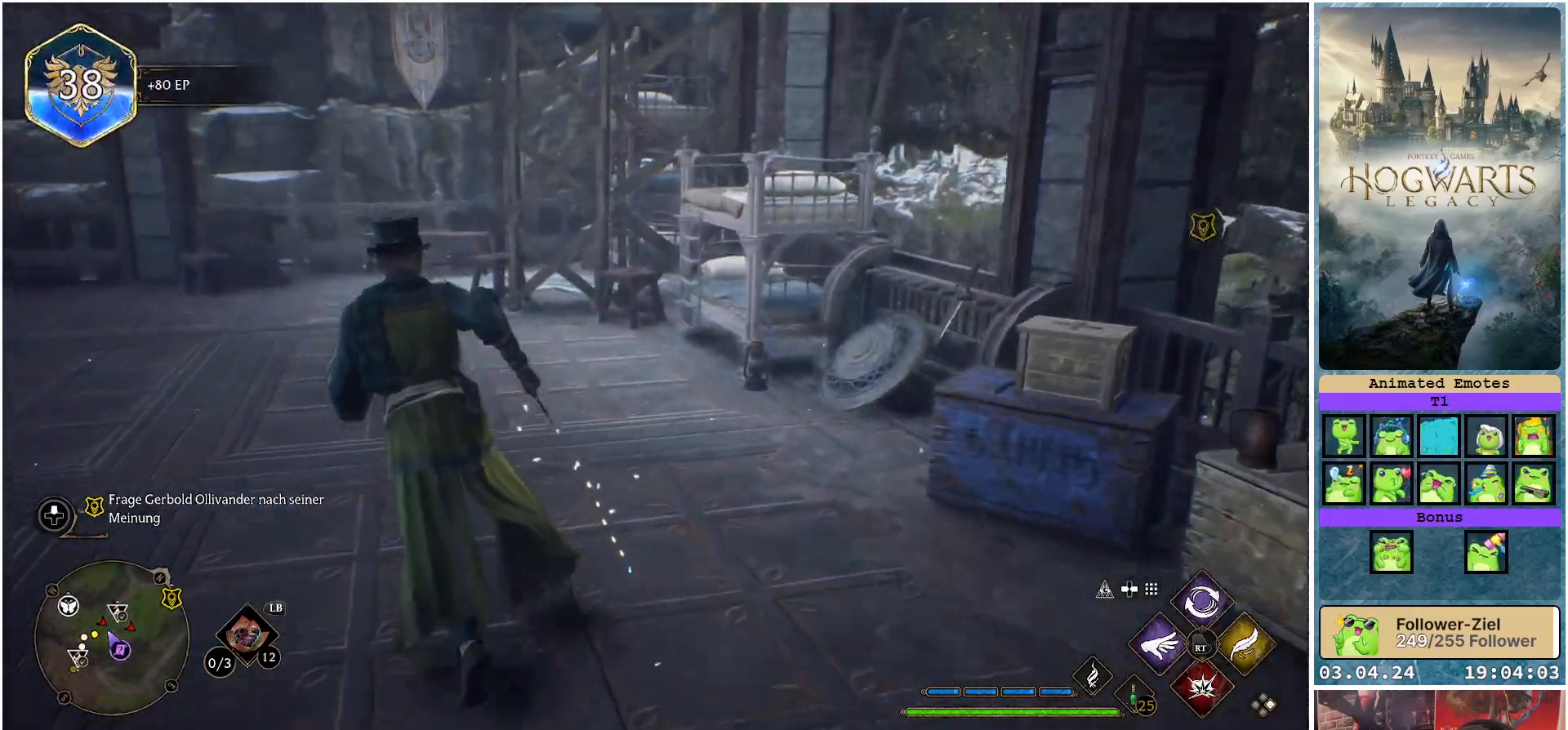
{"buttons": [], "left_stick": "up-left", "right_stick": "left", "events": []}
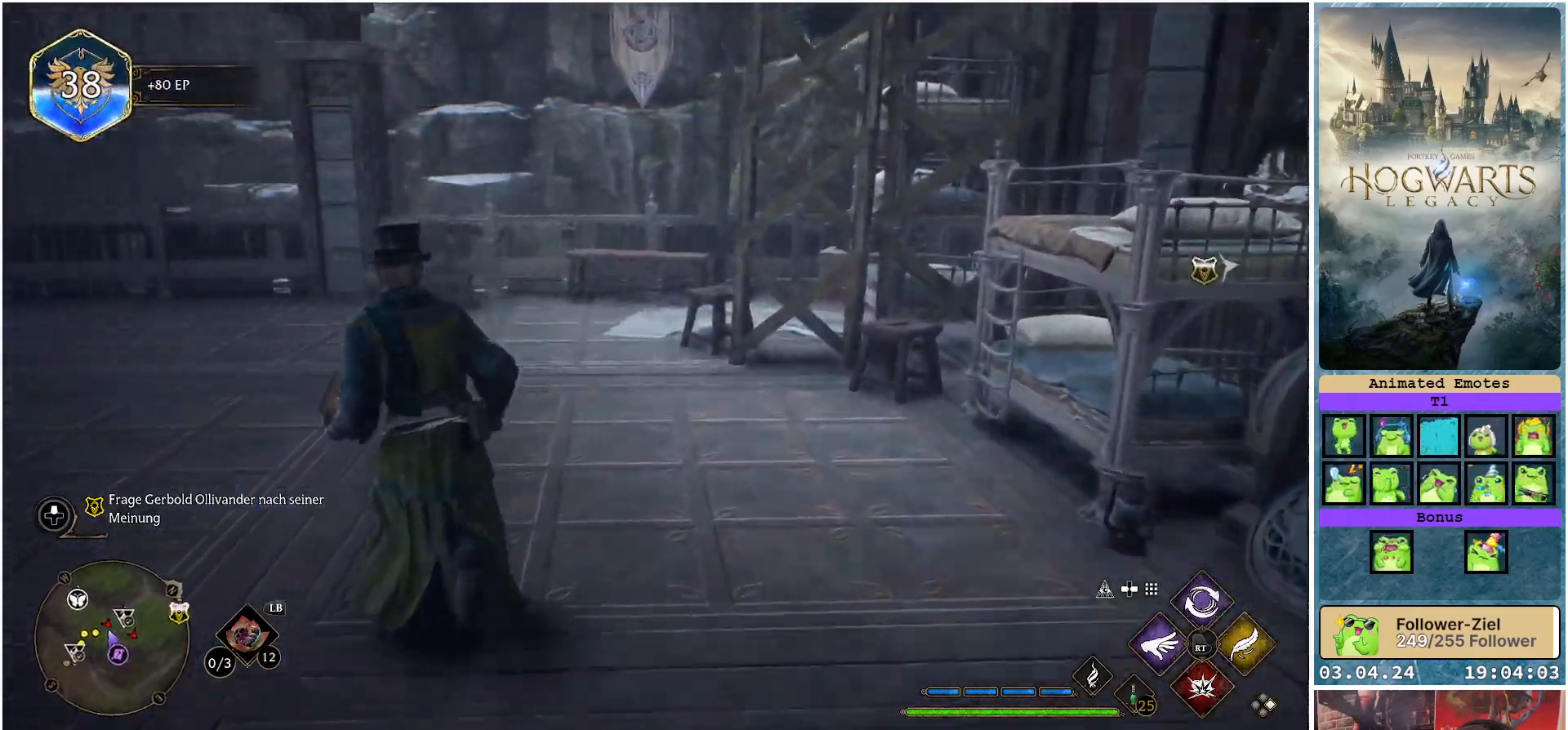
{"buttons": [], "left_stick": "center", "right_stick": "left", "events": [[117, "left_stick", "left"], [333, "left_stick", "up-left"], [433, "left_stick", "center"]]}
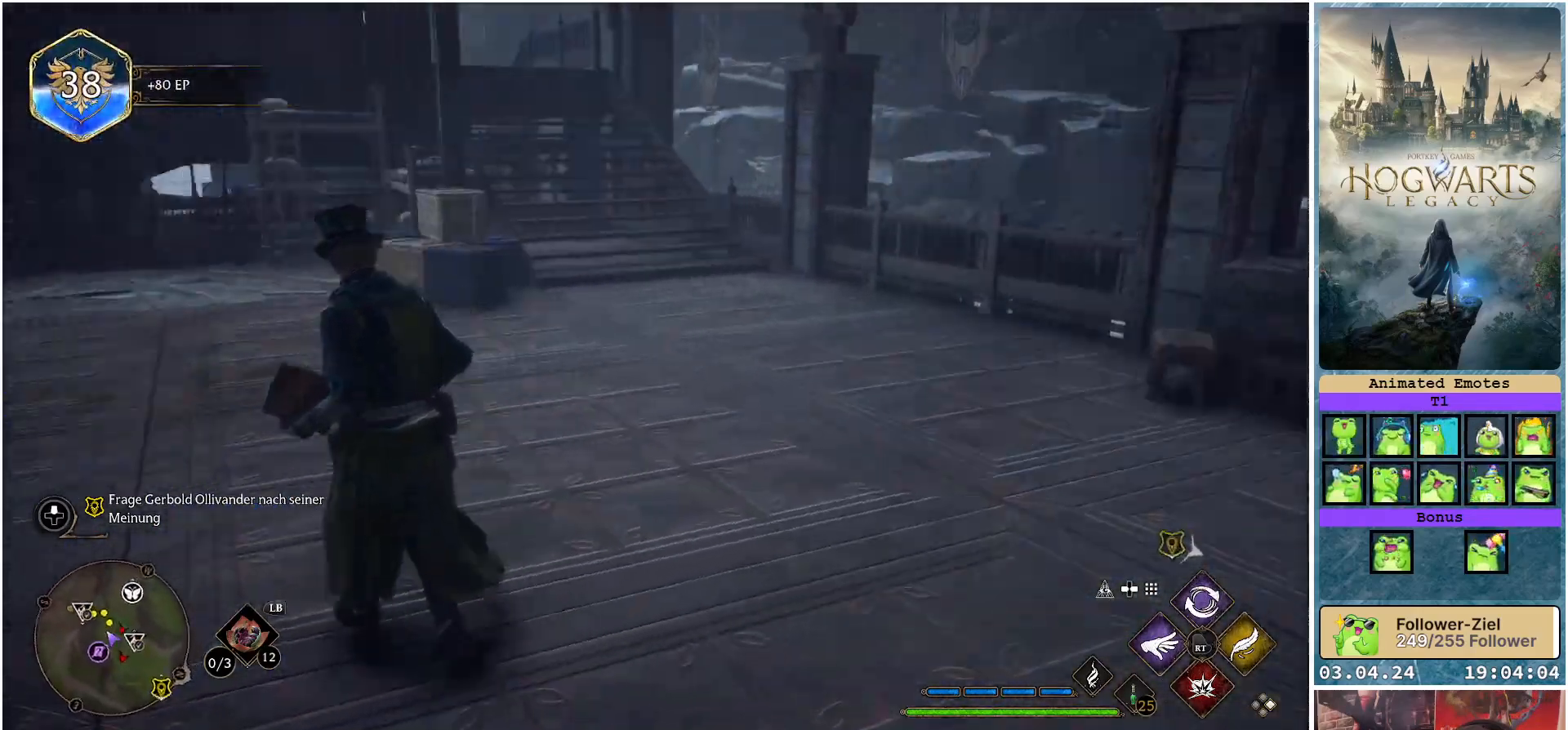
{"buttons": [], "left_stick": "up", "right_stick": "center", "events": [[117, "left_stick", "up"], [233, "right_stick", "center"]]}
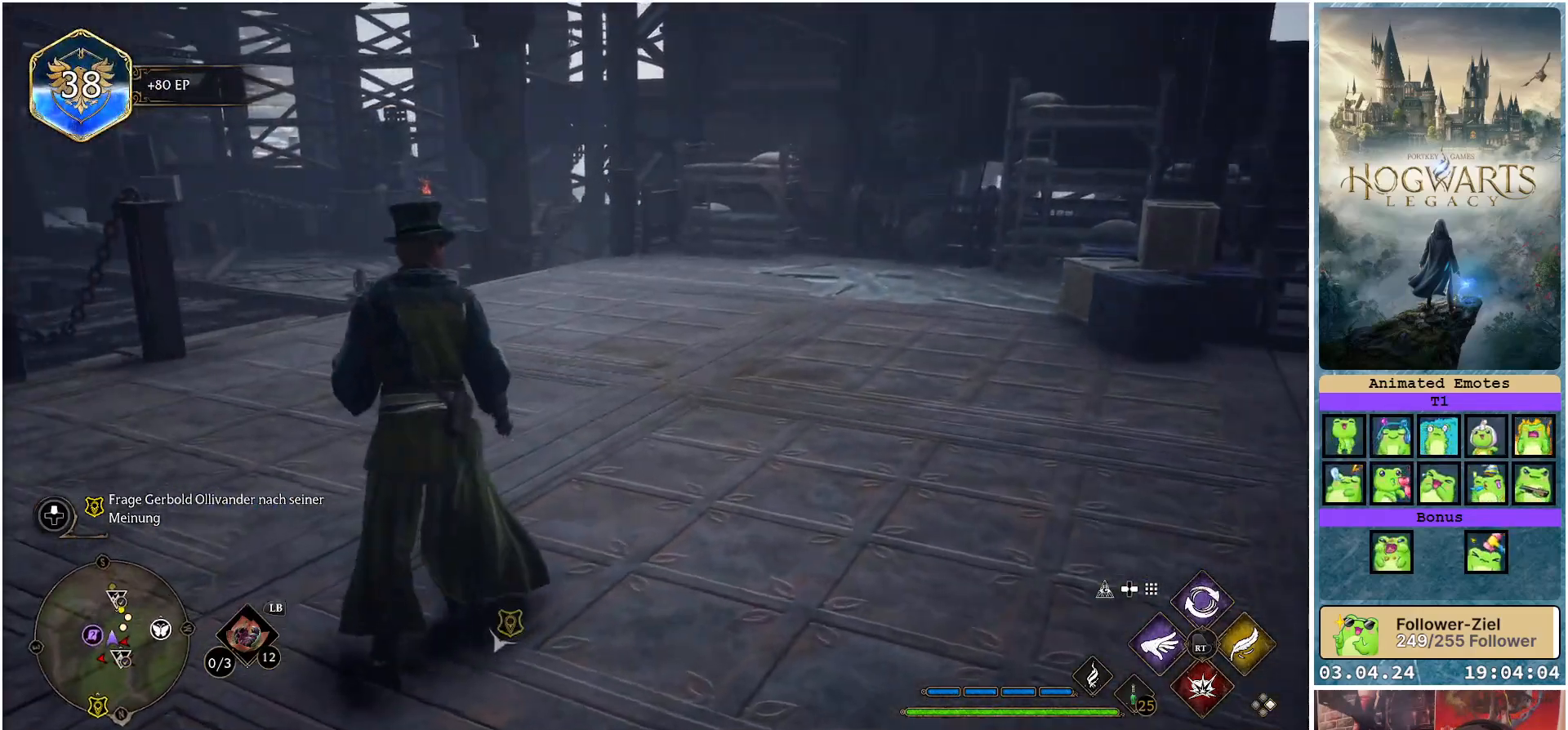
{"buttons": [], "left_stick": "up", "right_stick": "left", "events": [[200, "right_stick", "left"]]}
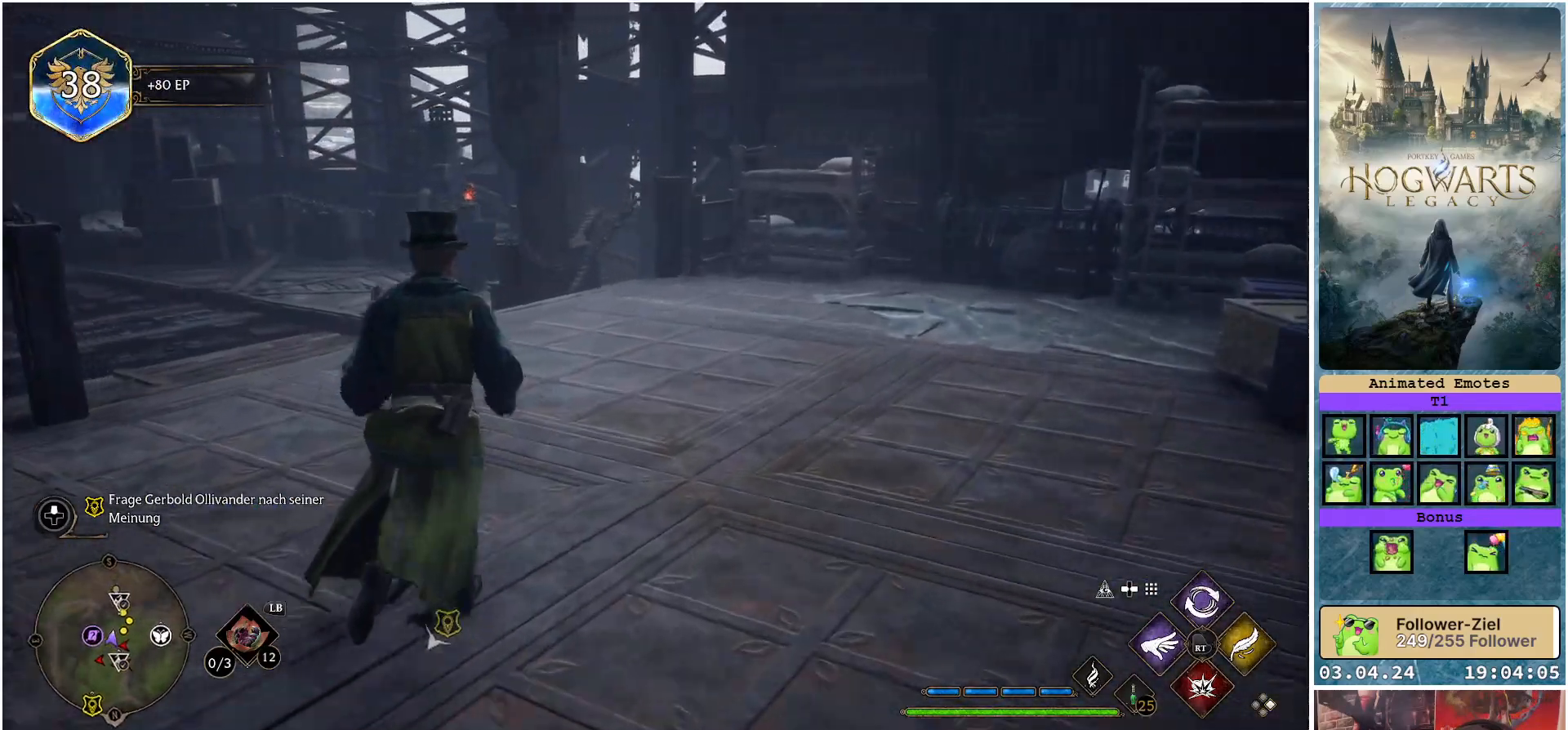
{"buttons": [], "left_stick": "up", "right_stick": "center", "events": [[300, "right_stick", "center"]]}
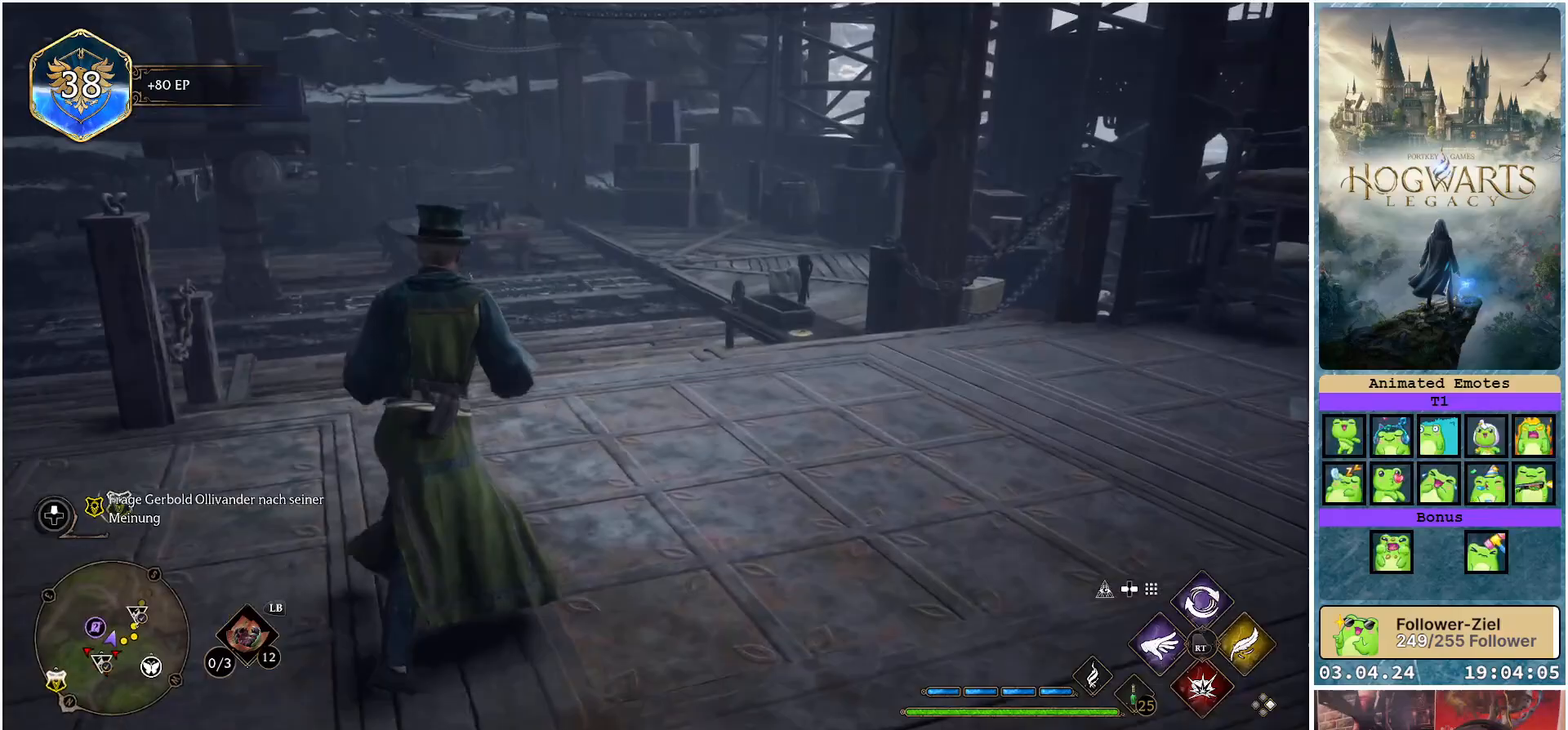
{"buttons": [], "left_stick": "up", "right_stick": "center", "events": [[150, "right_stick", "left"], [333, "right_stick", "center"]]}
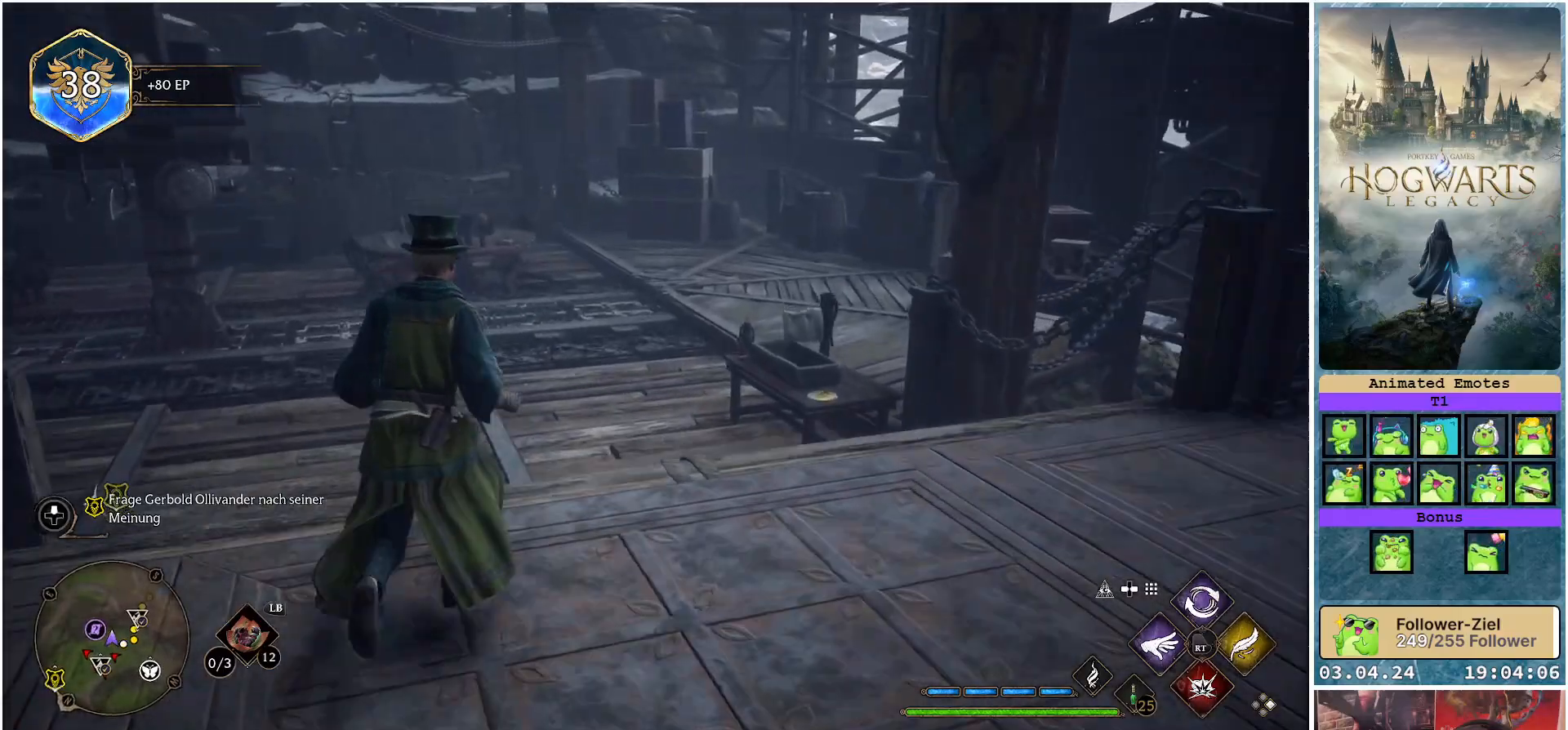
{"buttons": [], "left_stick": "up-left", "right_stick": "right", "events": [[150, "left_stick", "up-left"], [250, "right_stick", "right"]]}
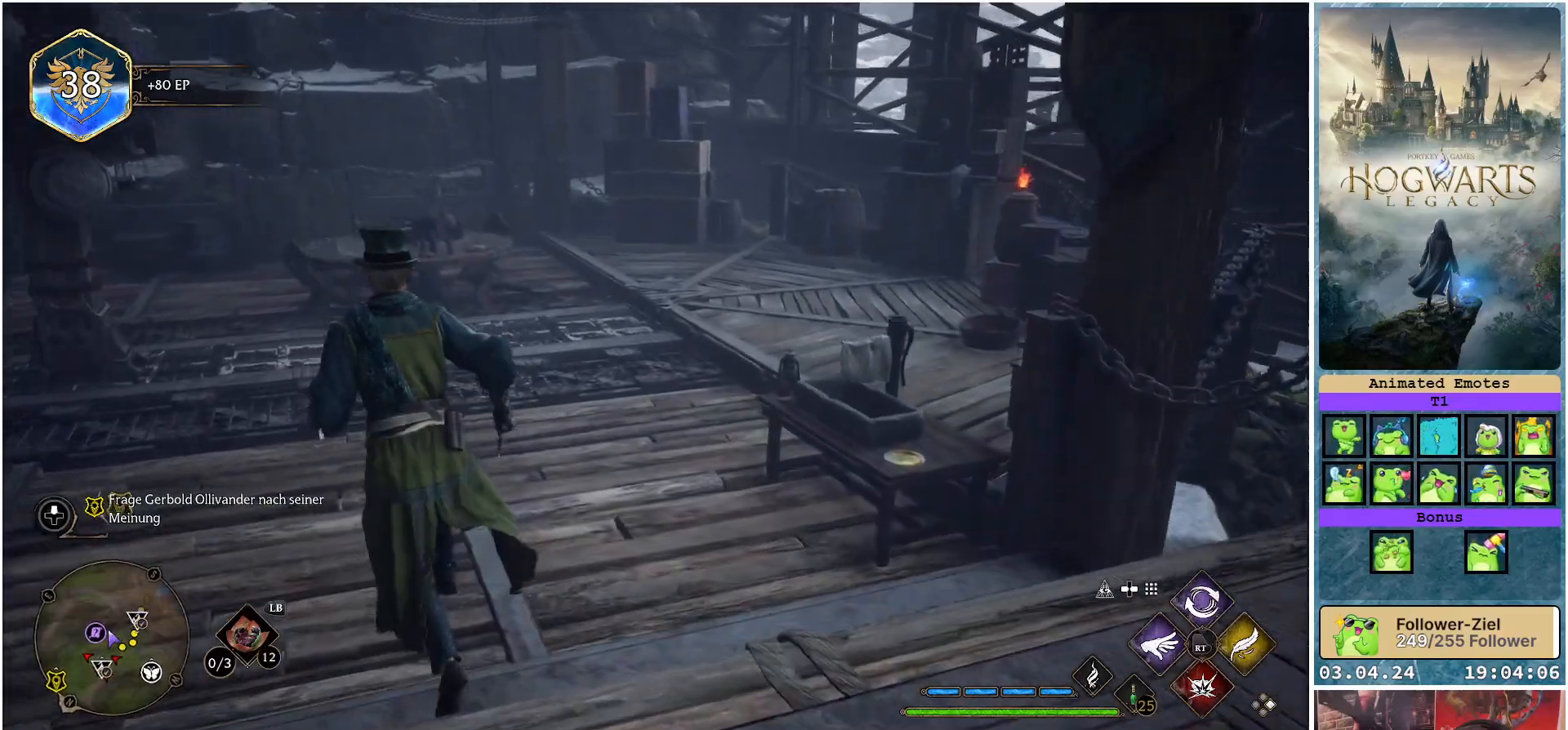
{"buttons": [], "left_stick": "up-left", "right_stick": "right", "events": []}
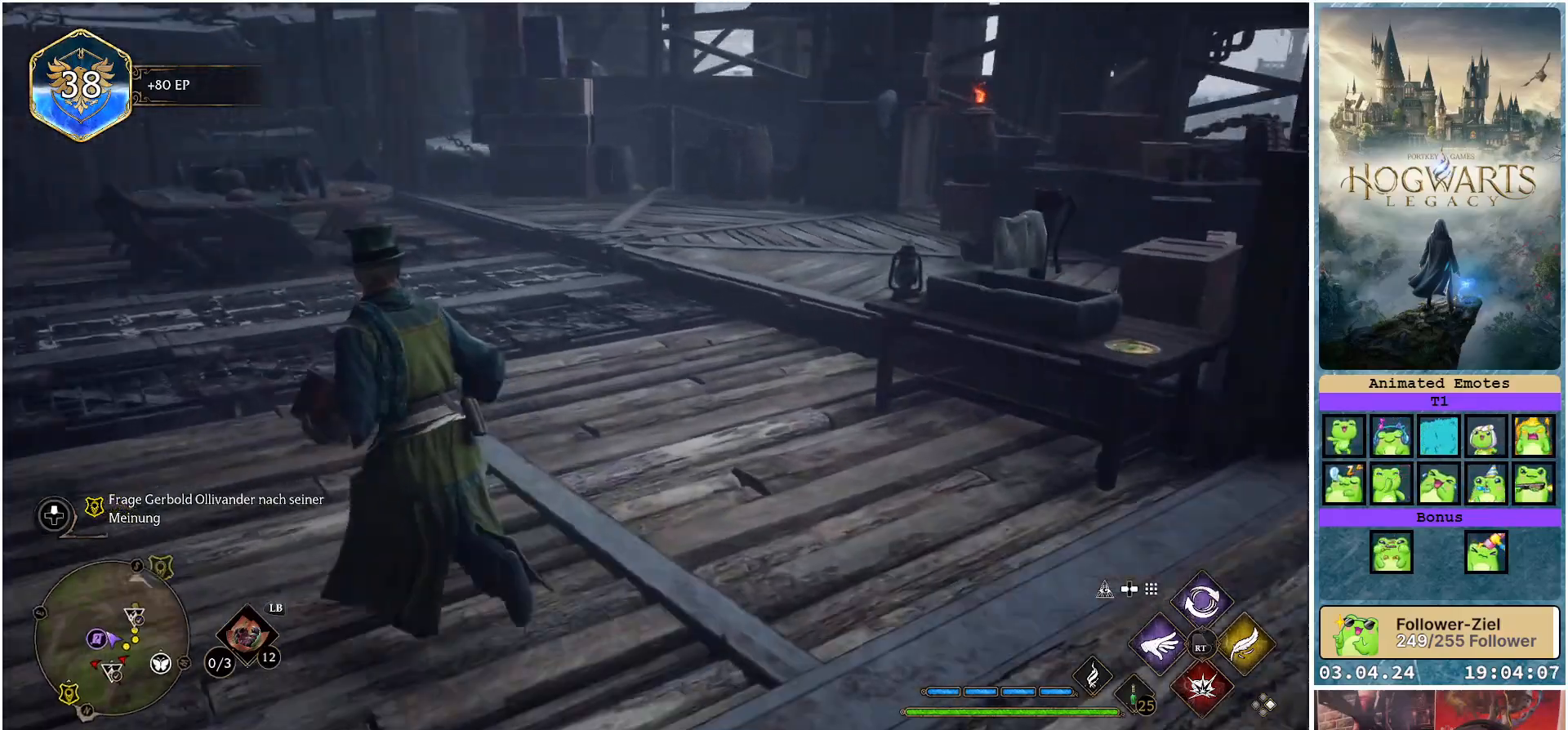
{"buttons": [], "left_stick": "left", "right_stick": "left", "events": [[333, "right_stick", "center"], [433, "left_stick", "left"], [433, "right_stick", "left"]]}
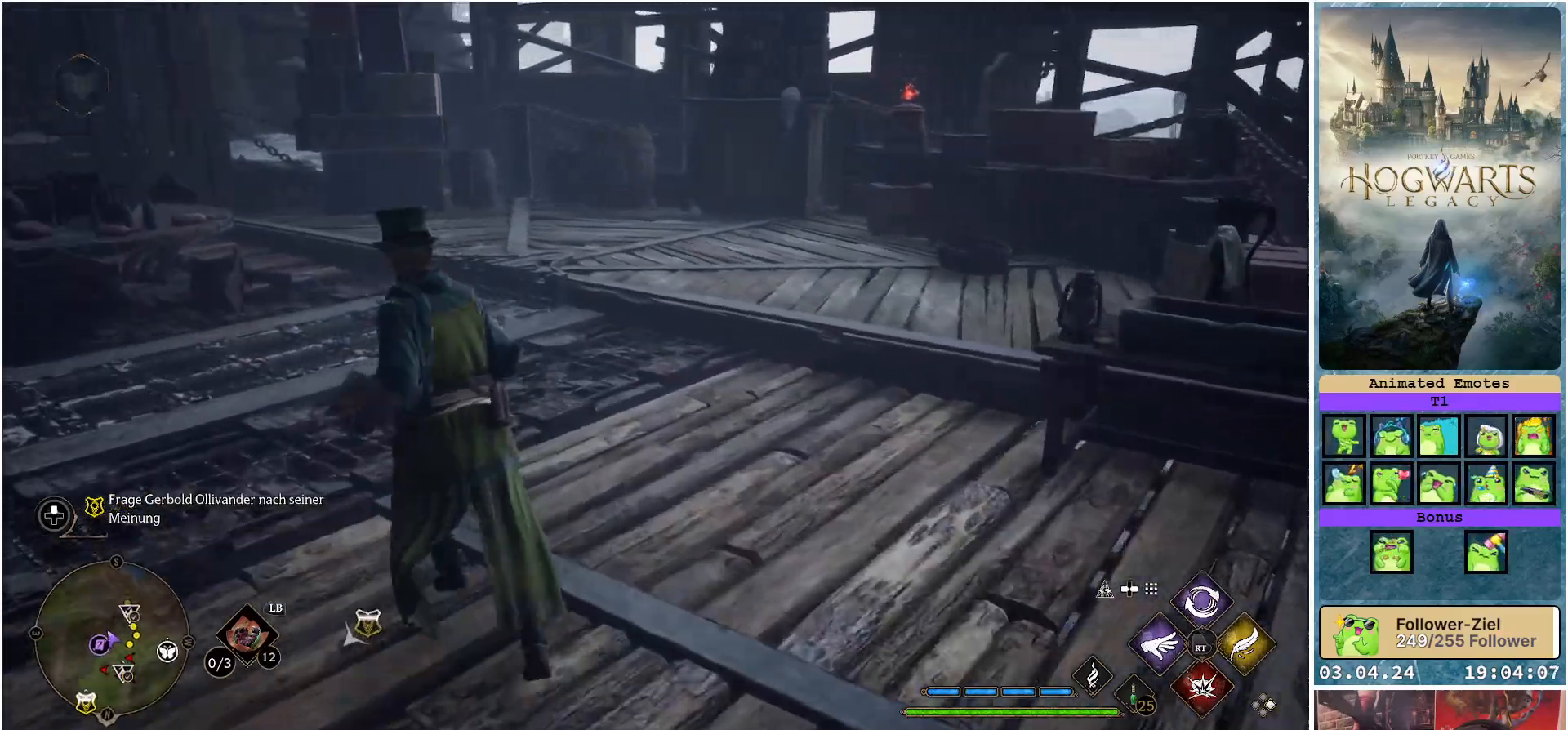
{"buttons": [], "left_stick": "center", "right_stick": "left", "events": [[300, "left_stick", "center"]]}
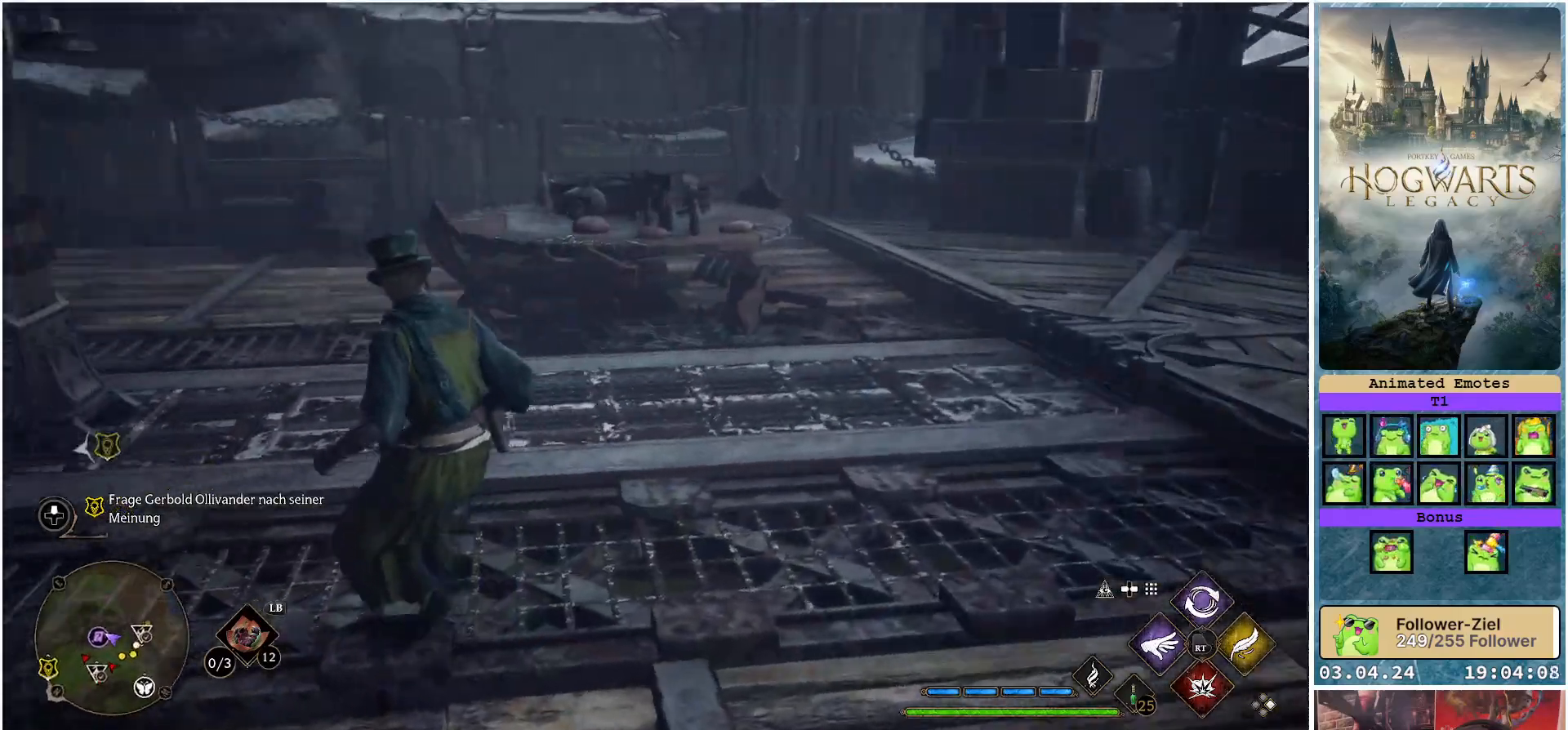
{"buttons": [], "left_stick": "center", "right_stick": "center", "events": [[117, "right_stick", "center"], [267, "DPAD_LEFT", "down"], [433, "DPAD_LEFT", "up"]]}
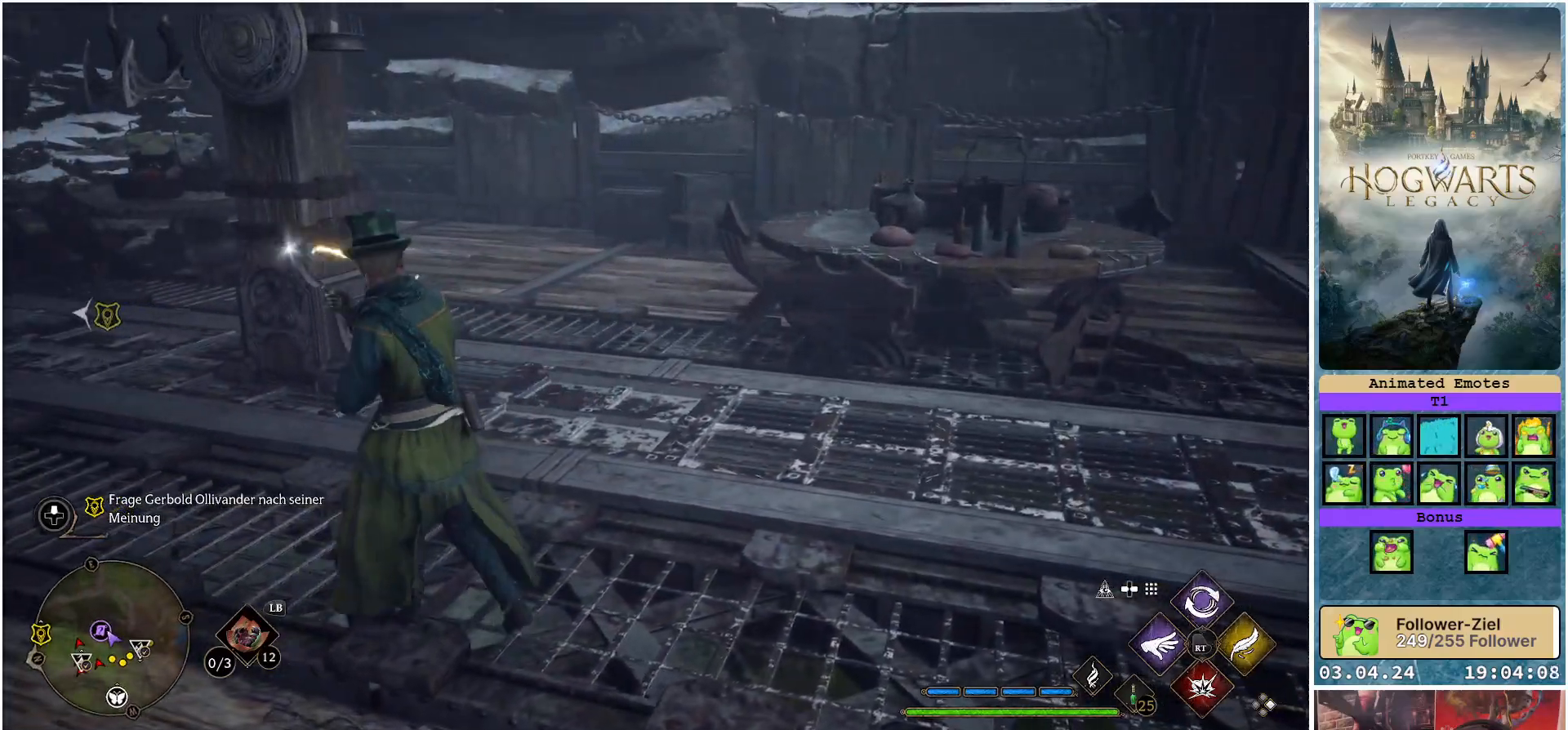
{"buttons": [], "left_stick": "center", "right_stick": "right", "events": [[150, "right_stick", "right"]]}
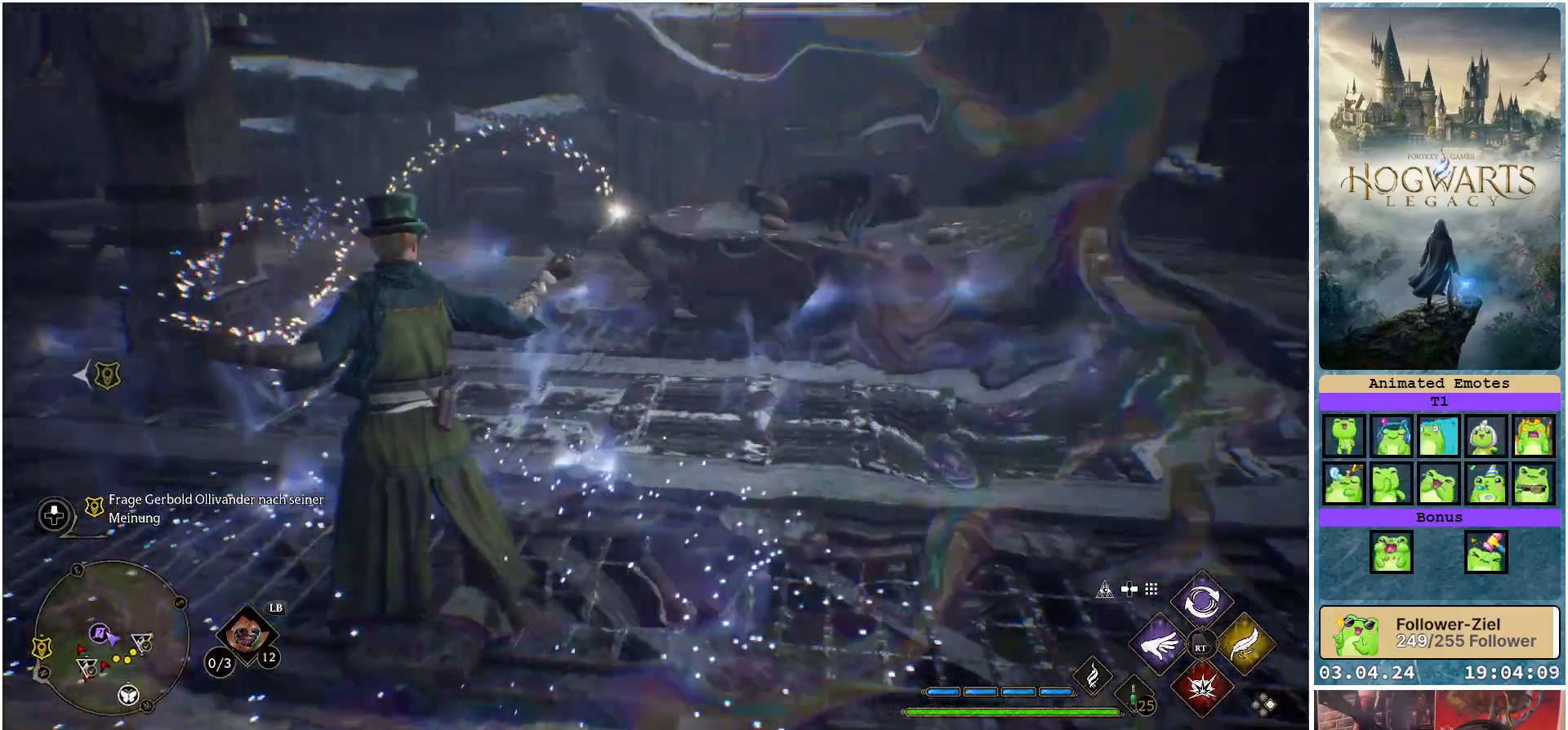
{"buttons": [], "left_stick": "right", "right_stick": "right", "events": [[133, "left_stick", "down-right"], [367, "left_stick", "right"]]}
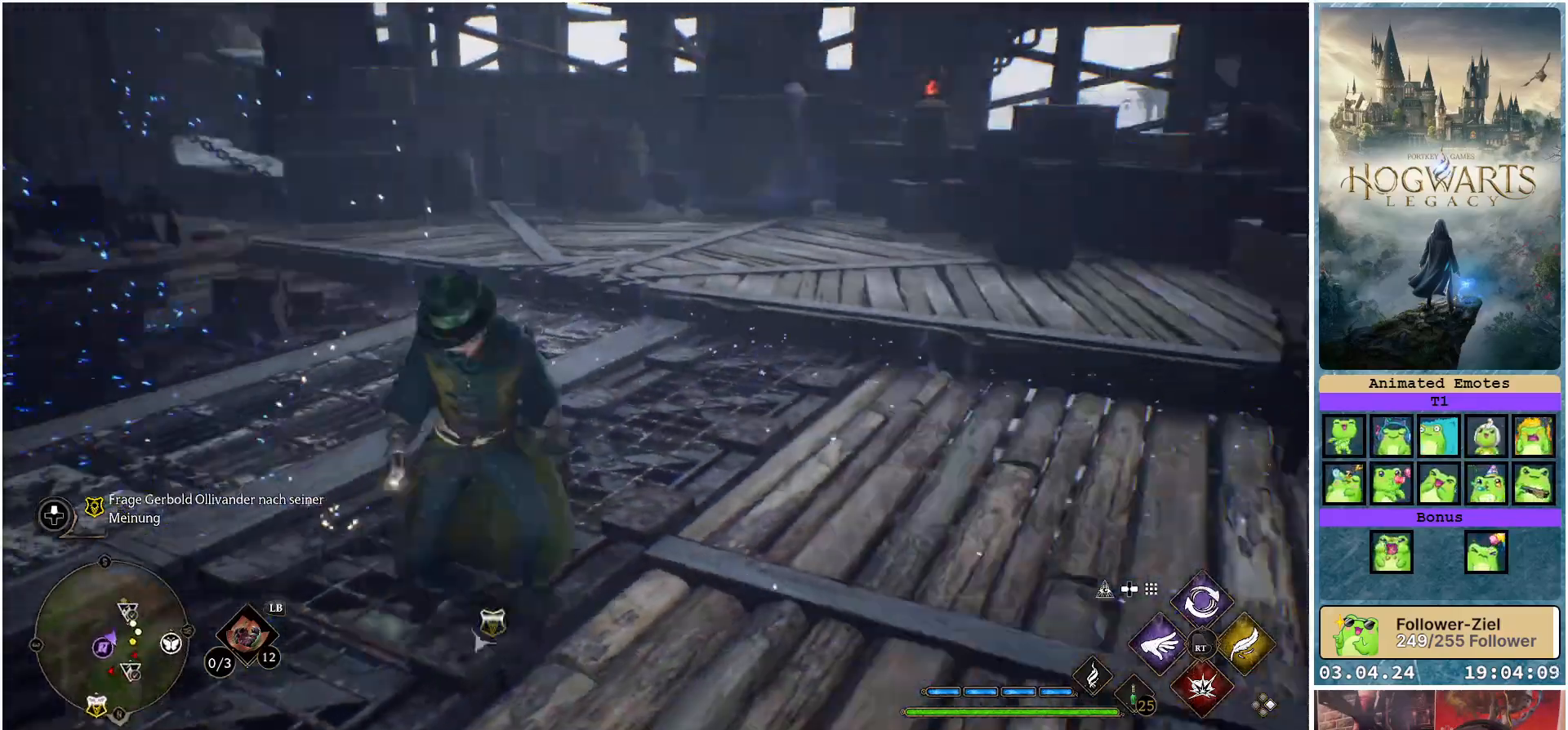
{"buttons": [], "left_stick": "right", "right_stick": "right", "events": [[117, "right_stick", "center"], [450, "right_stick", "right"]]}
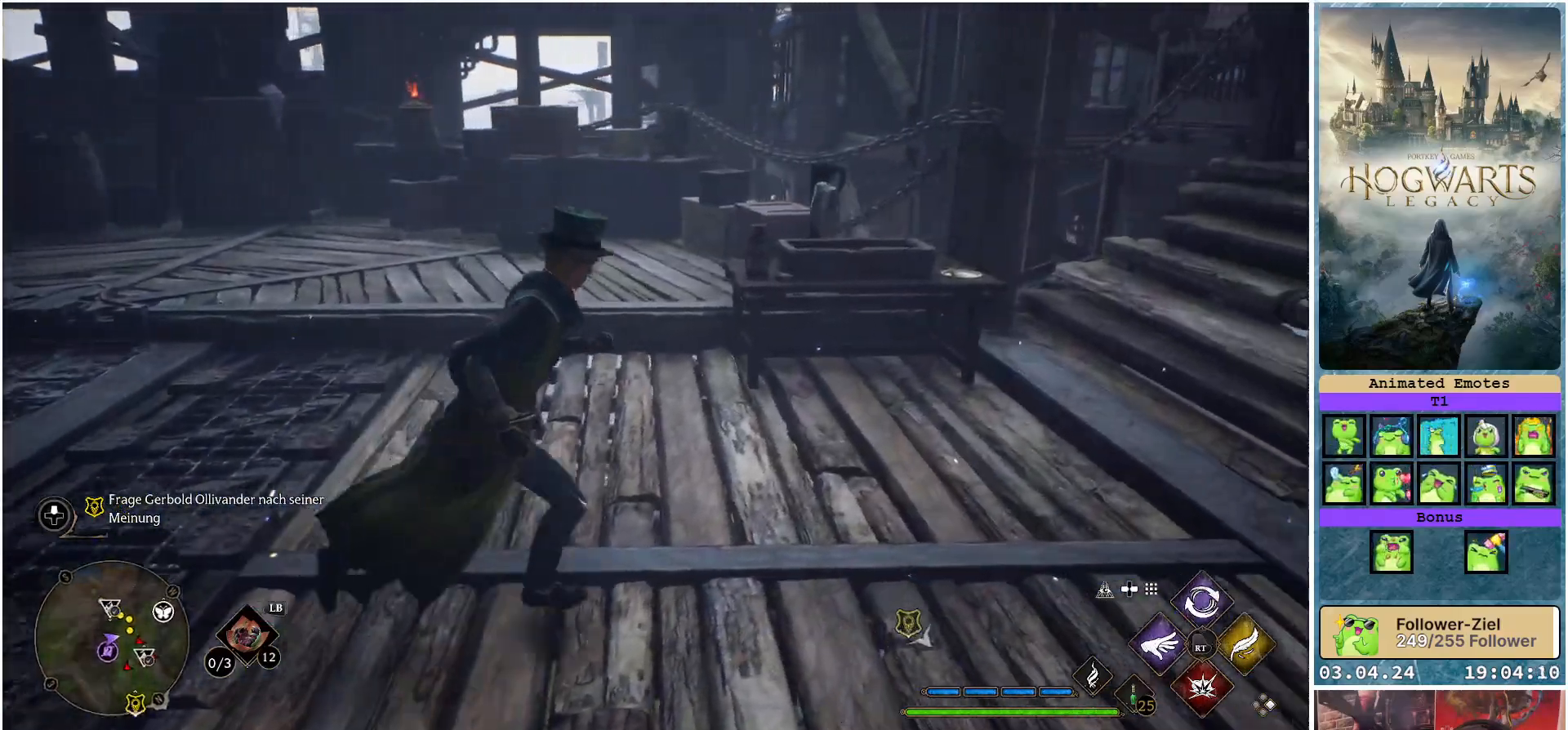
{"buttons": [], "left_stick": "up-right", "right_stick": "right", "events": [[350, "left_stick", "up-right"]]}
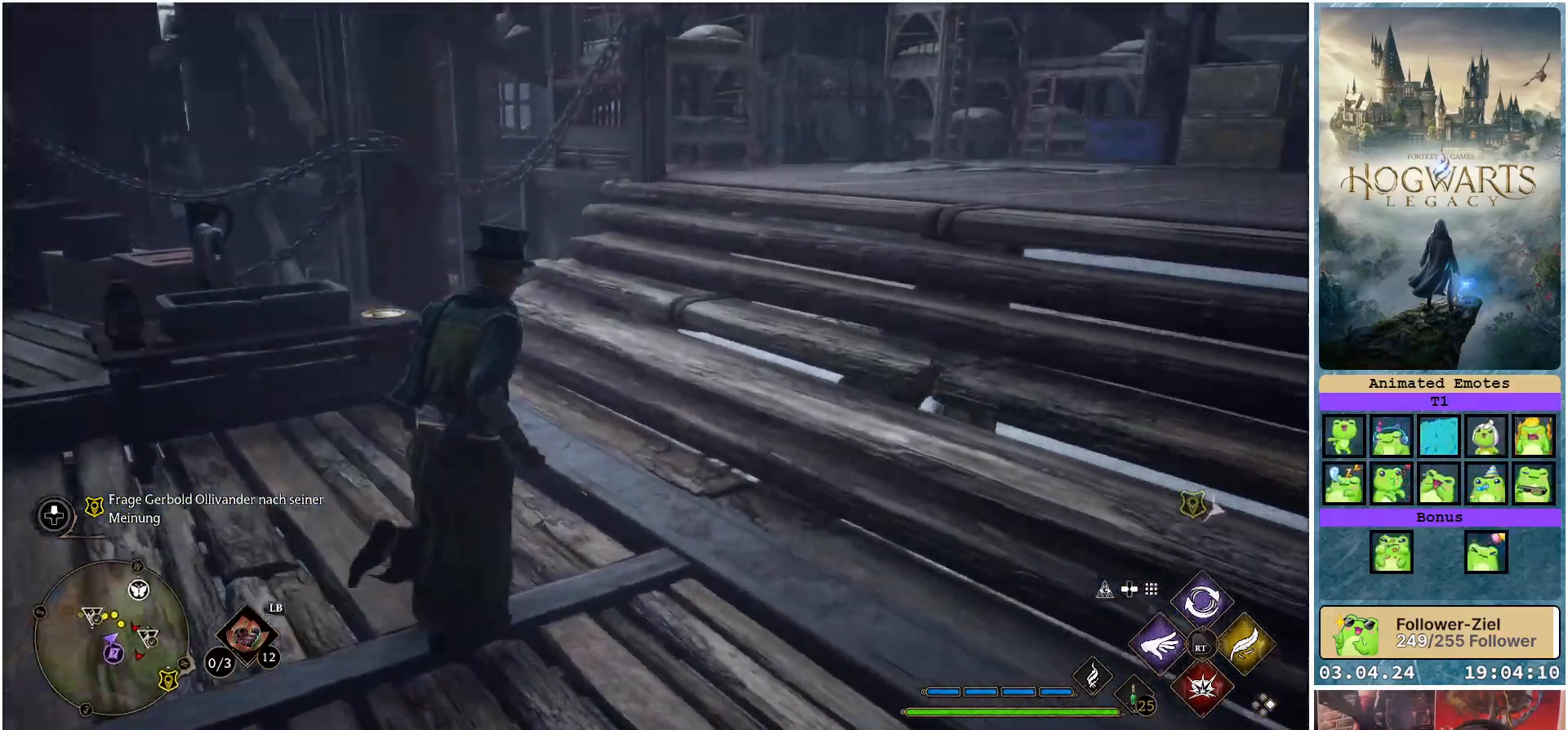
{"buttons": ["L1"], "left_stick": "up-right", "right_stick": "center", "events": [[83, "L1", "down"], [117, "right_stick", "center"], [367, "B", "down"], [450, "B", "up"]]}
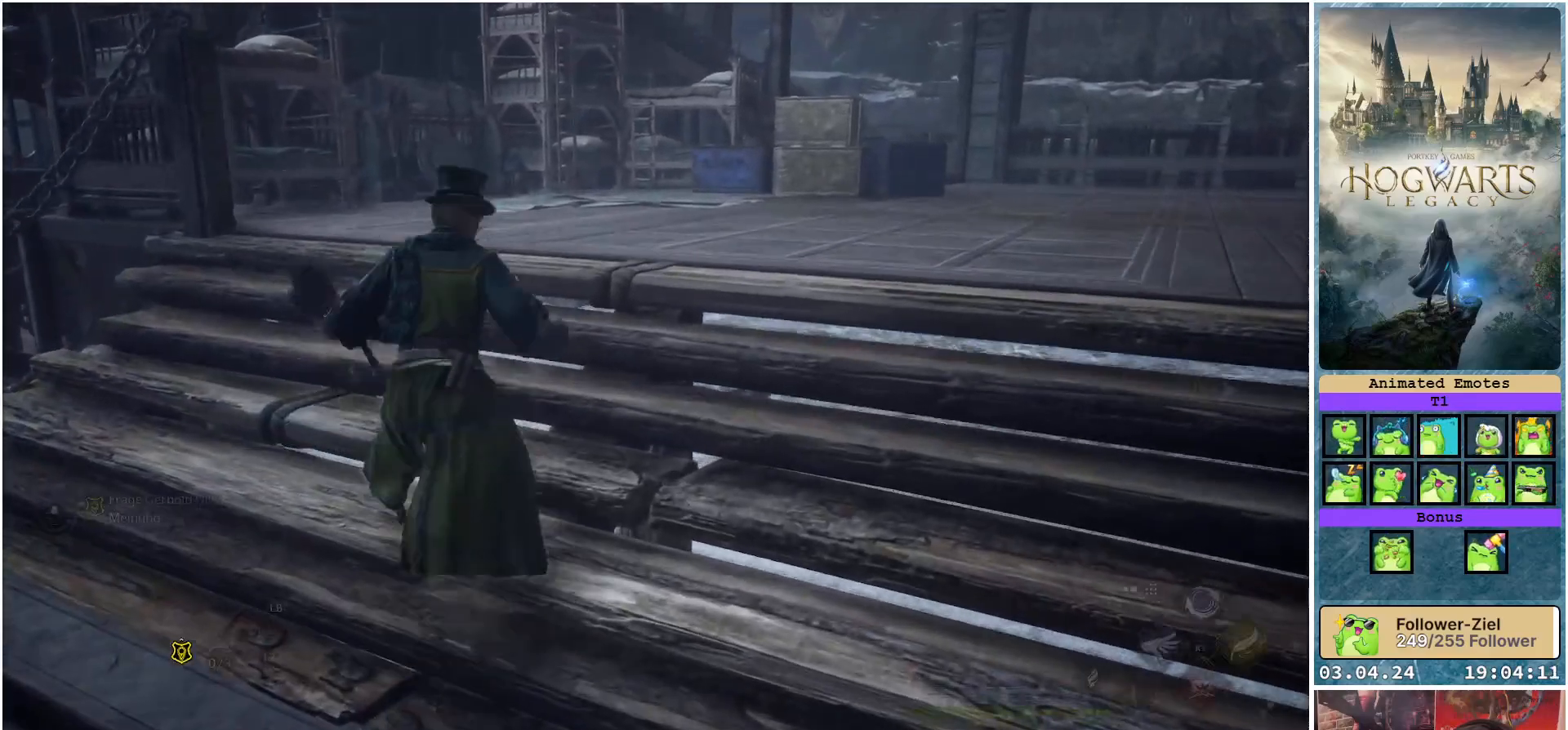
{"buttons": [], "left_stick": "up-right", "right_stick": "center", "events": [[333, "L1", "up"]]}
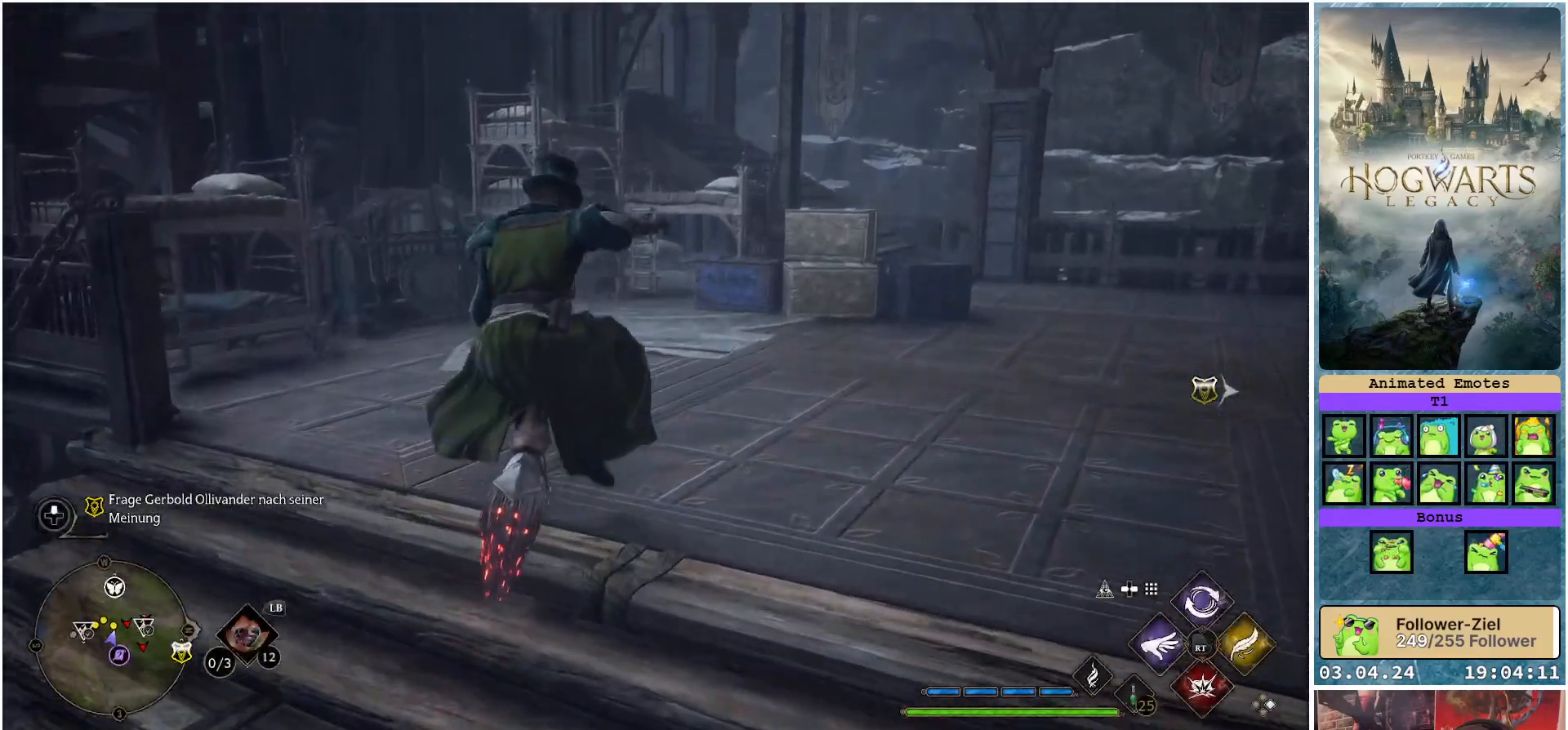
{"buttons": ["L1"], "left_stick": "up-right", "right_stick": "center", "events": [[33, "right_stick", "right"], [217, "right_stick", "center"], [417, "L1", "down"]]}